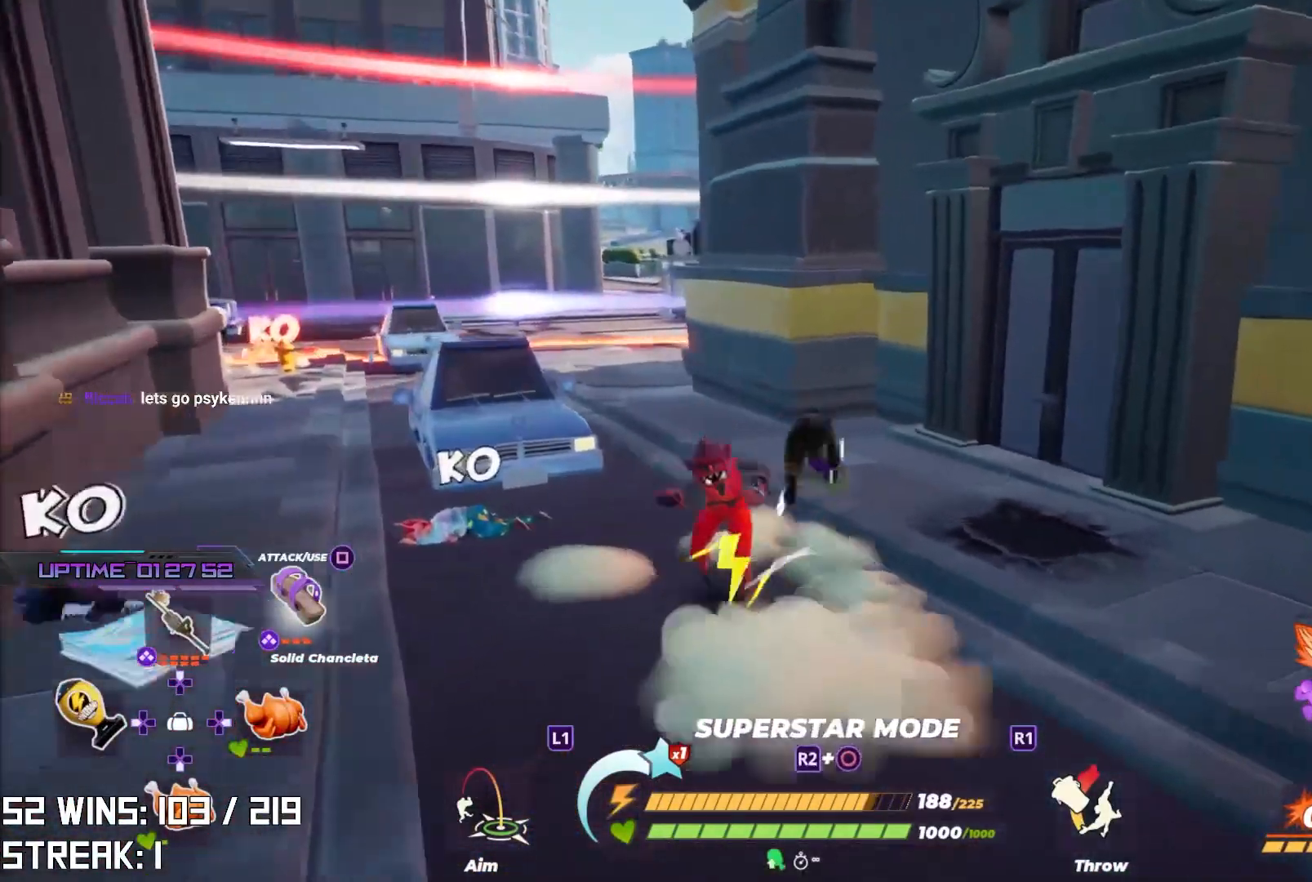
Gameplay with a controller (PlayStation layout); each line is a JSON object with the inputs held at the frame after it. "events" lists button and stick changes between this image and that frame as [ms after this image, input, new state], when the widget could be followed in between.
{"buttons": ["SQUARE"], "left_stick": "right", "right_stick": "center", "events": [[50, "right_stick", "right"], [83, "R2", "up"], [83, "left_stick", "center"], [133, "R2", "down"], [167, "left_stick", "down"], [250, "R2", "up"], [300, "left_stick", "down-right"], [400, "left_stick", "right"], [400, "right_stick", "center"], [467, "SQUARE", "down"]]}
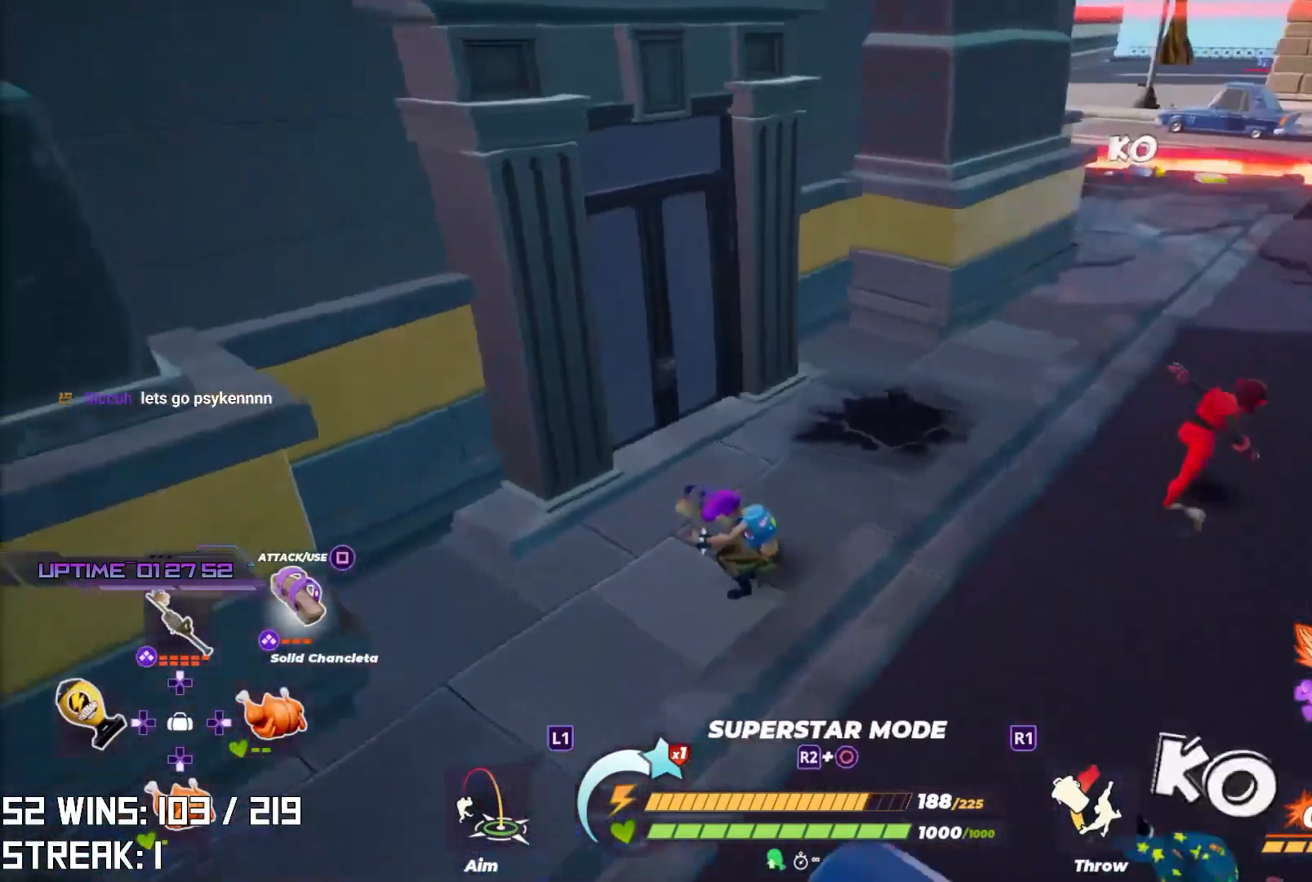
{"buttons": [], "left_stick": "up-right", "right_stick": "center", "events": [[17, "left_stick", "up-right"], [50, "SQUARE", "up"], [133, "SQUARE", "down"], [217, "SQUARE", "up"], [317, "SQUARE", "down"], [383, "SQUARE", "up"]]}
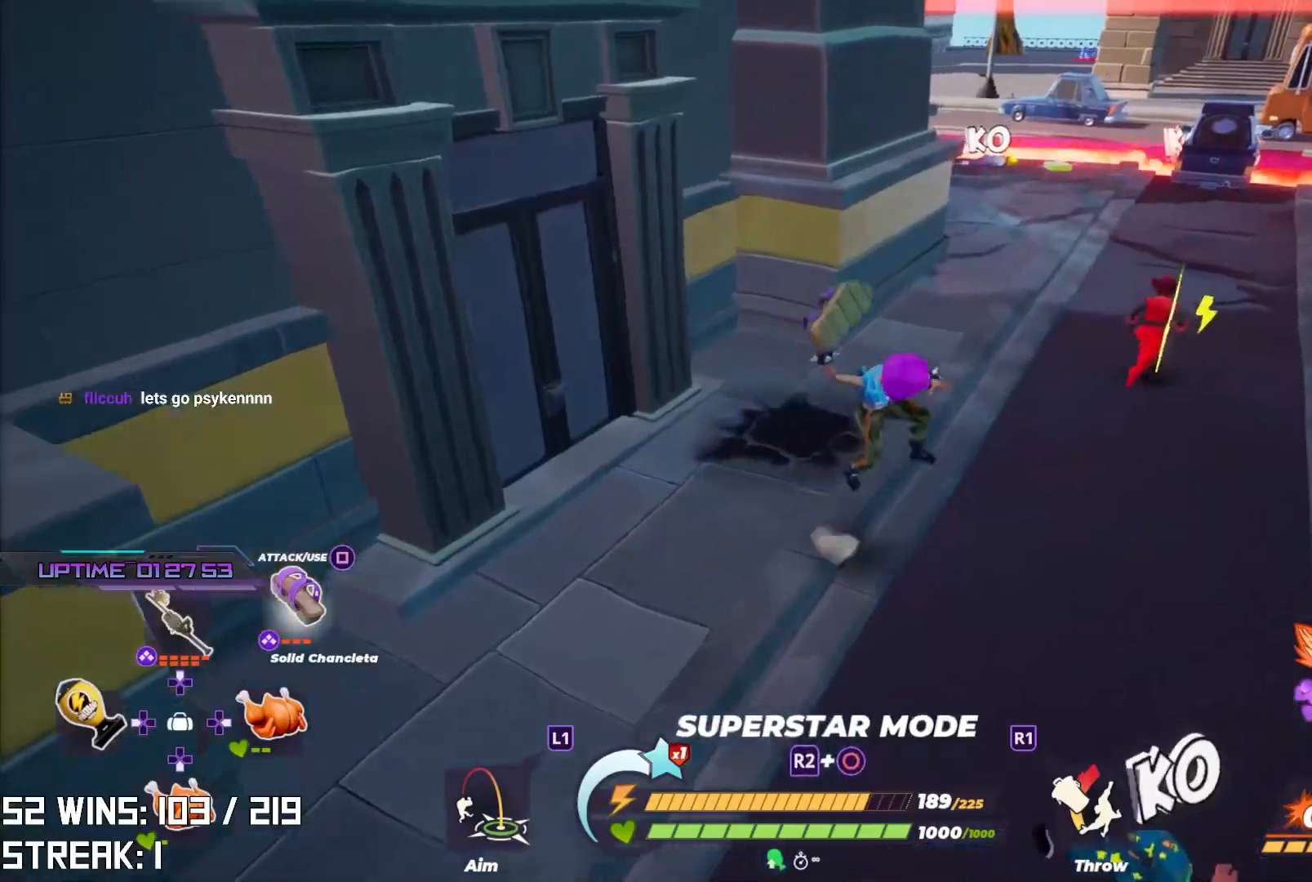
{"buttons": [], "left_stick": "up-right", "right_stick": "down-right", "events": [[367, "right_stick", "down-right"]]}
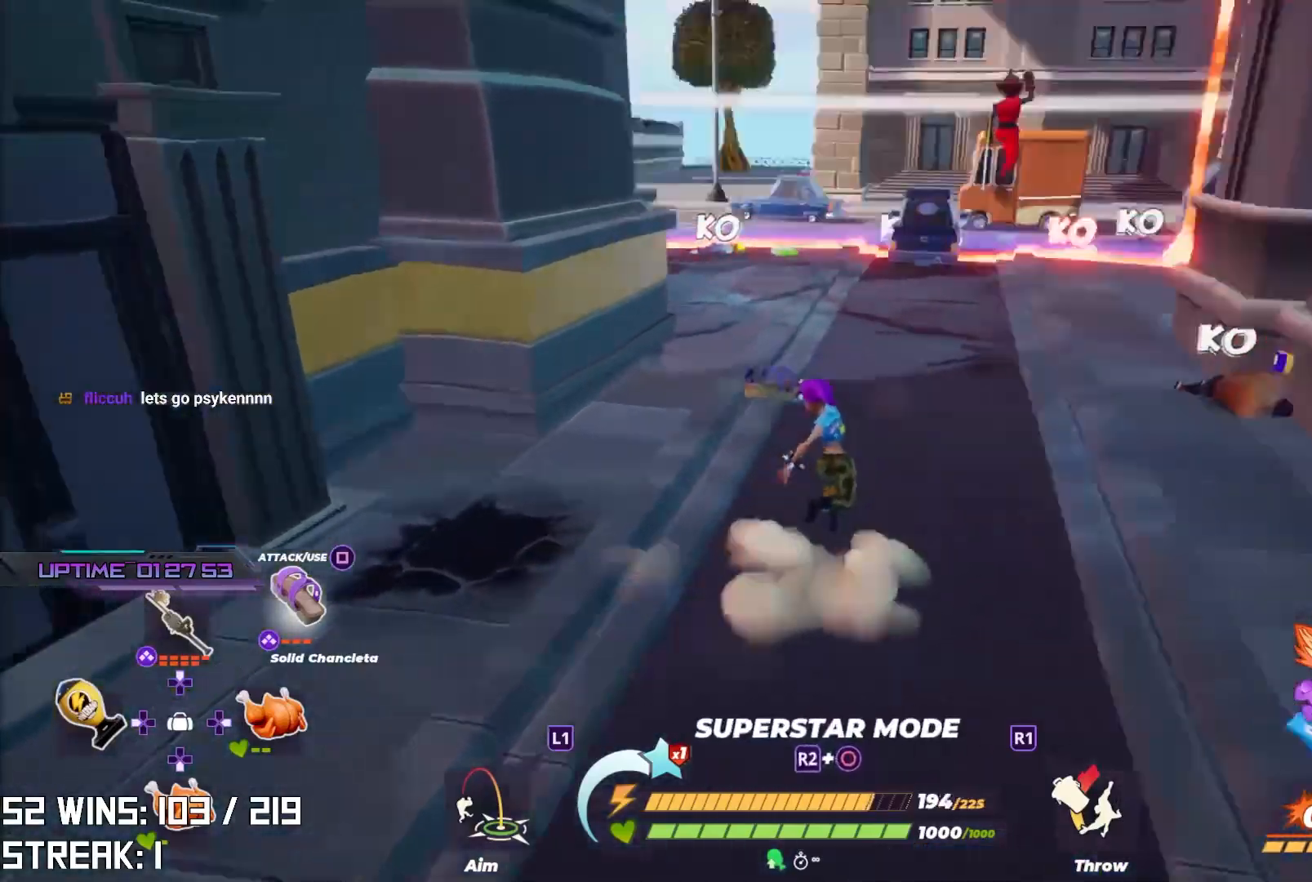
{"buttons": ["L1", "L2"], "left_stick": "up", "right_stick": "center", "events": [[17, "right_stick", "center"], [33, "left_stick", "up"], [317, "L1", "down"], [317, "L2", "down"]]}
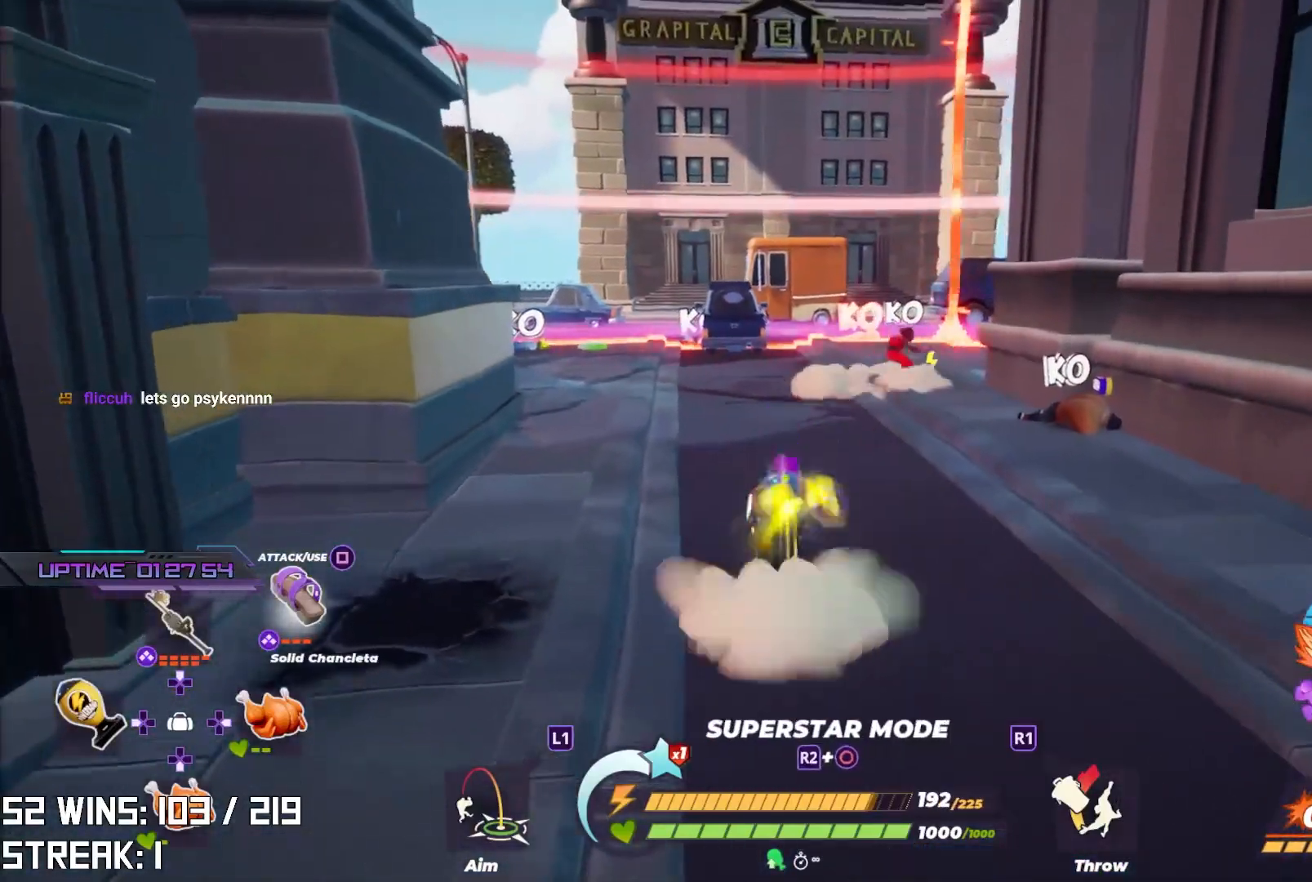
{"buttons": [], "left_stick": "up-left", "right_stick": "center", "events": [[117, "L1", "up"], [117, "L2", "up"], [217, "right_stick", "right"], [383, "left_stick", "up-left"], [400, "right_stick", "center"]]}
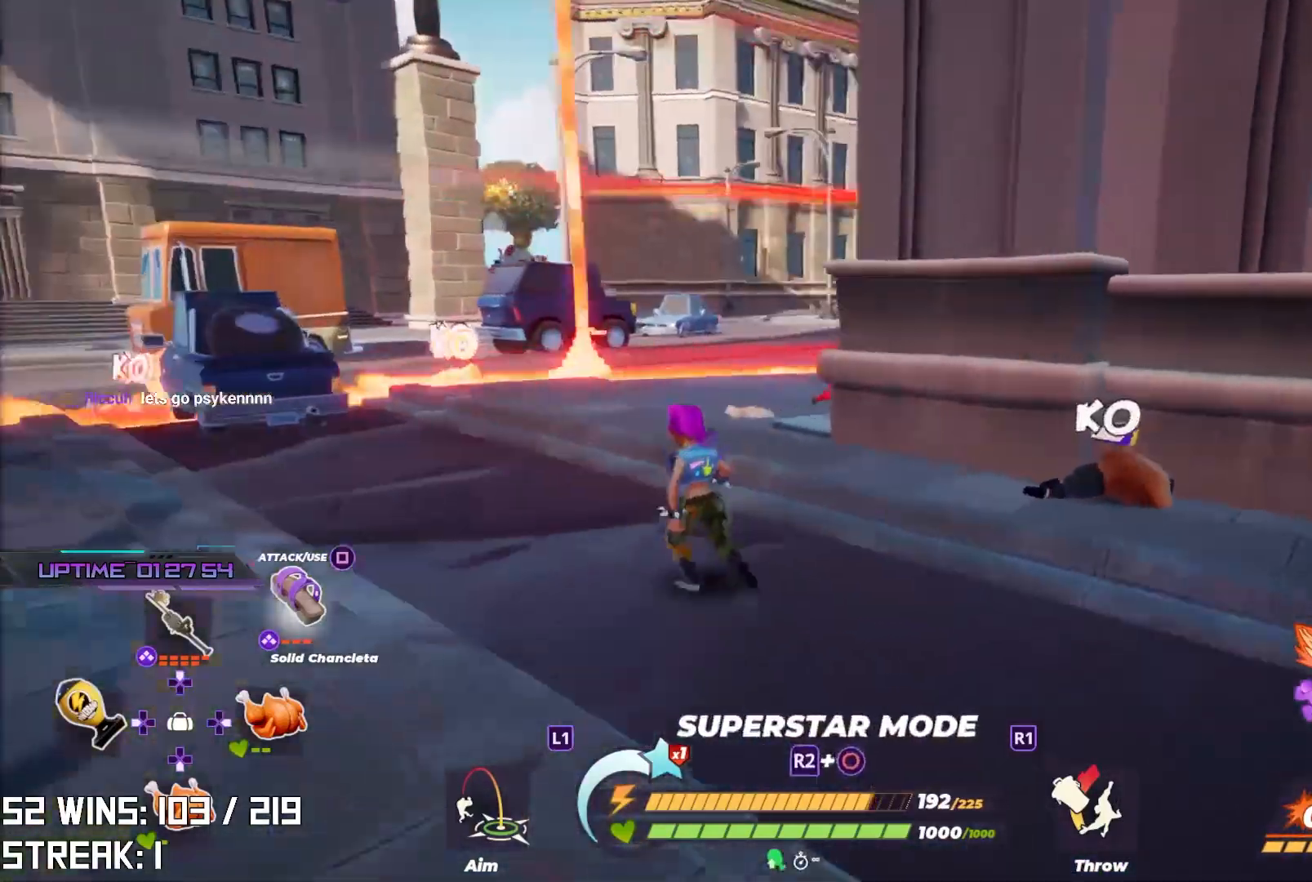
{"buttons": [], "left_stick": "down-left", "right_stick": "up-right", "events": [[17, "left_stick", "left"], [67, "right_stick", "down-right"], [267, "right_stick", "center"], [400, "left_stick", "down-left"], [450, "right_stick", "up-right"]]}
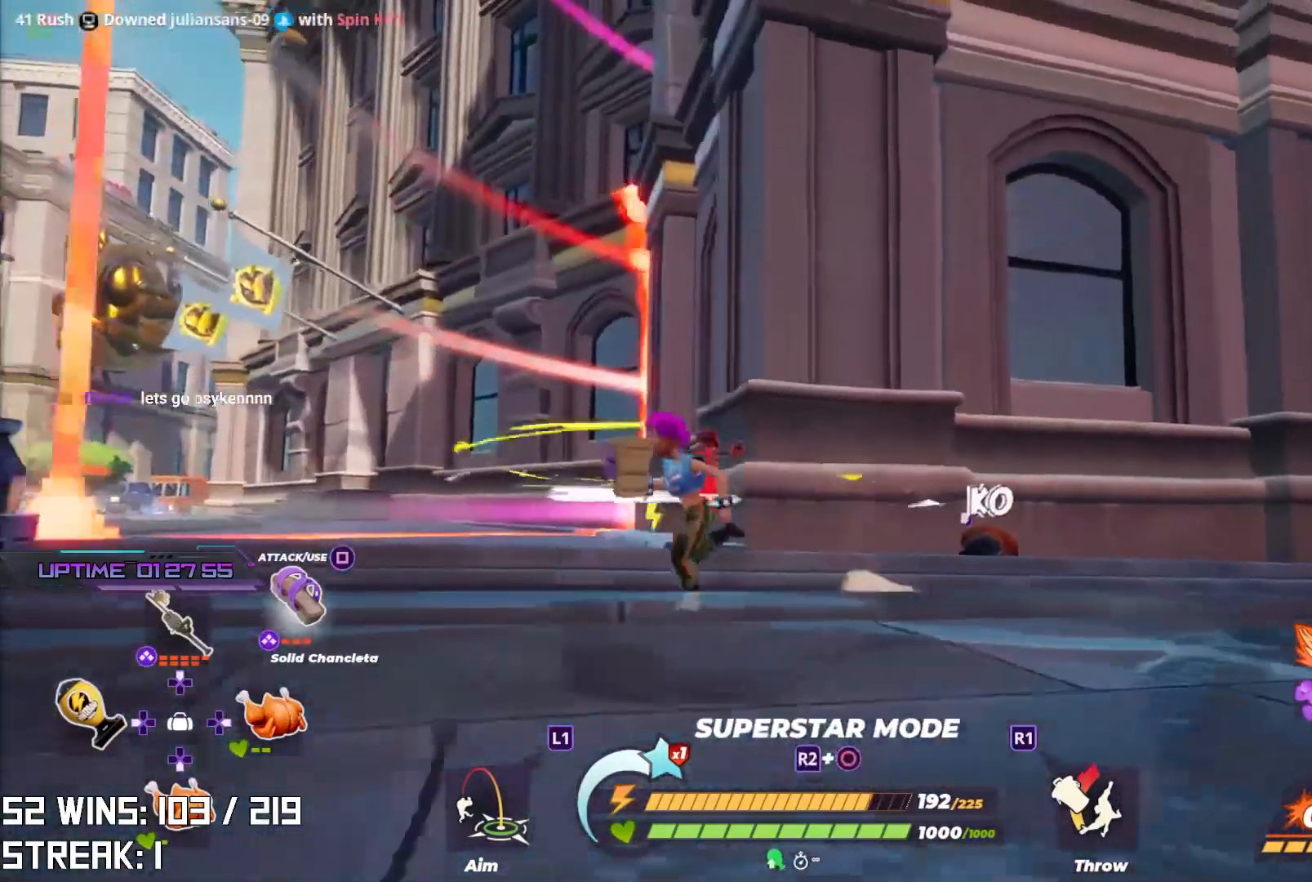
{"buttons": [], "left_stick": "up", "right_stick": "center", "events": [[50, "R2", "down"], [200, "right_stick", "center"], [217, "left_stick", "center"], [283, "left_stick", "up"], [383, "R2", "up"]]}
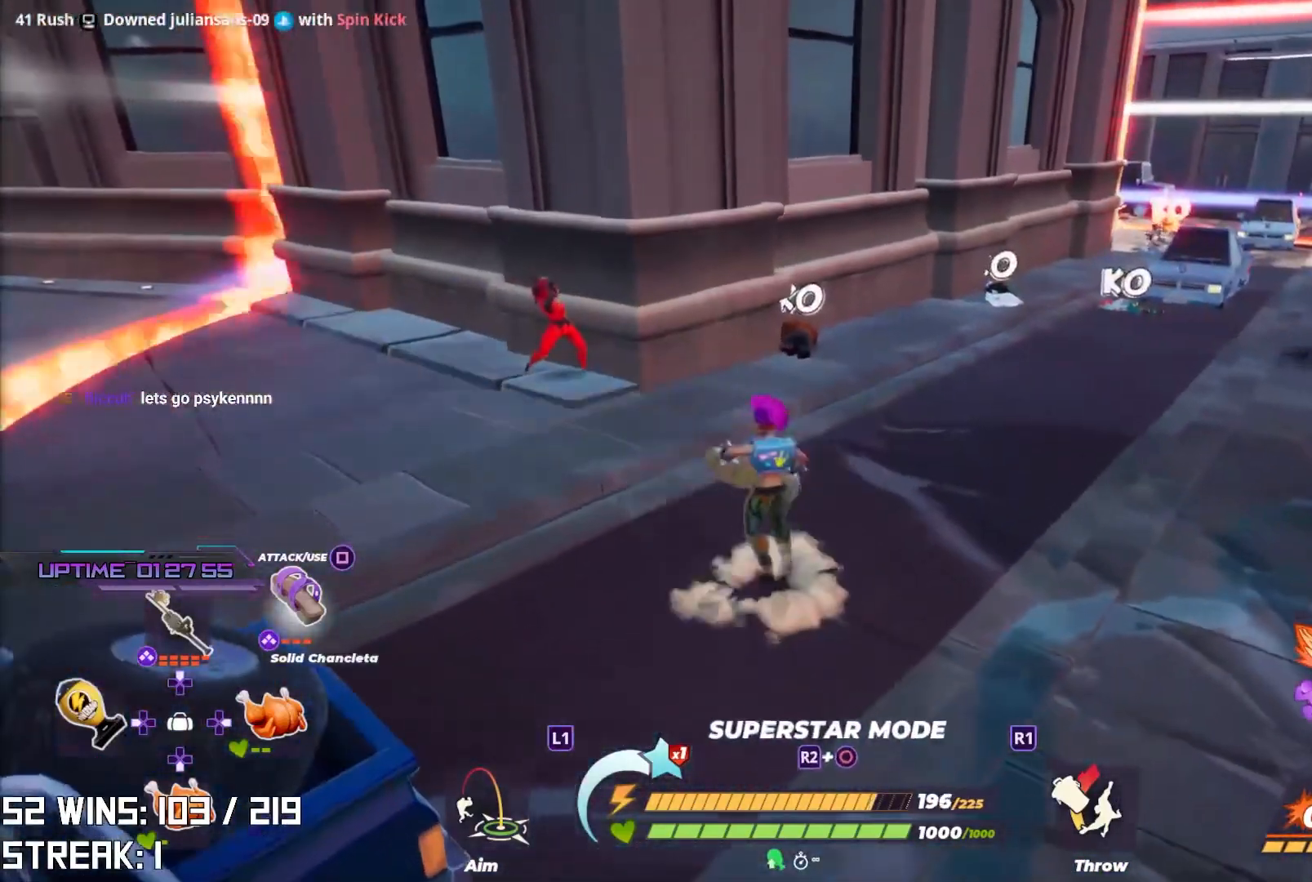
{"buttons": [], "left_stick": "up-left", "right_stick": "center", "events": [[333, "SQUARE", "down"], [350, "left_stick", "up-left"], [483, "SQUARE", "up"]]}
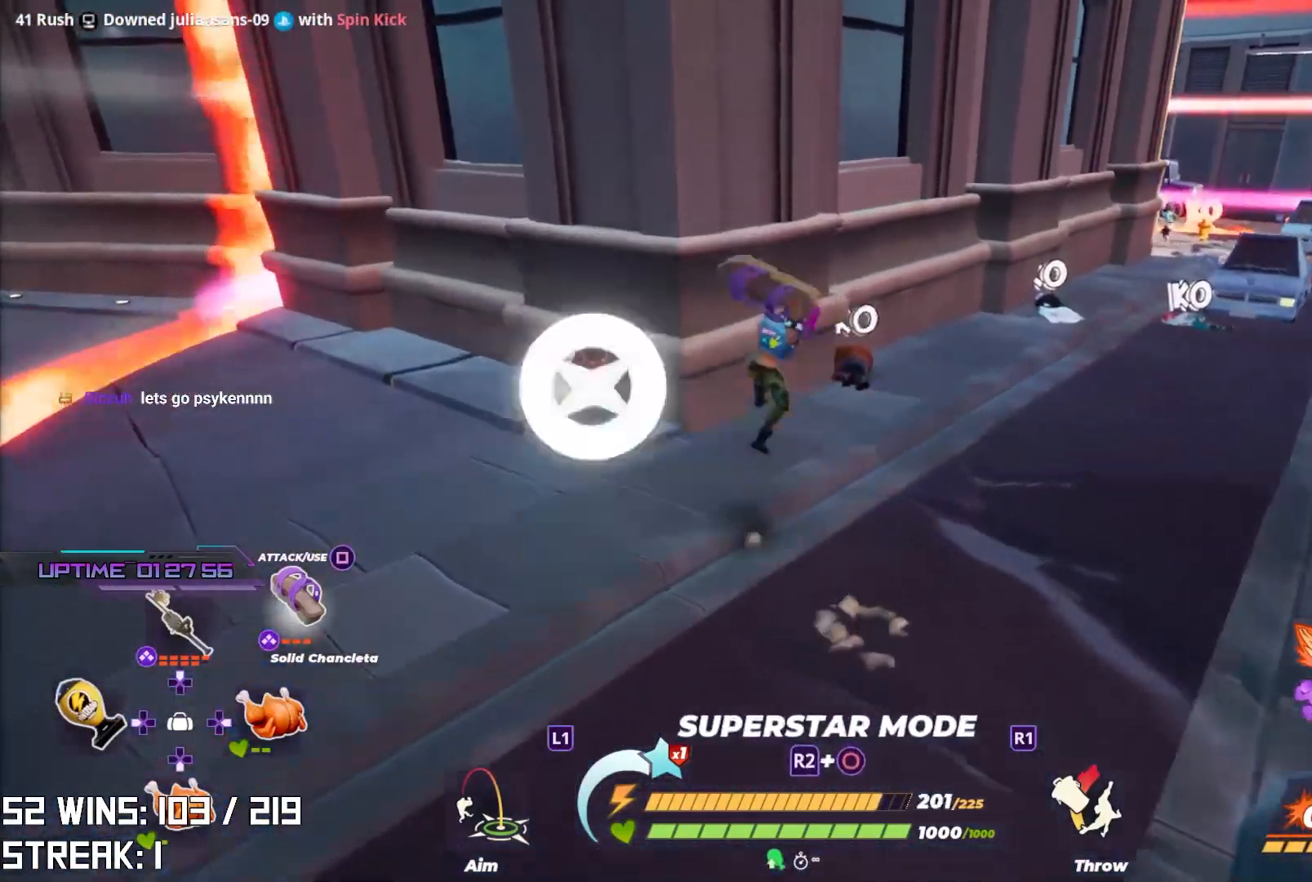
{"buttons": [], "left_stick": "down", "right_stick": "center", "events": [[233, "left_stick", "center"], [350, "left_stick", "up"], [450, "left_stick", "down"]]}
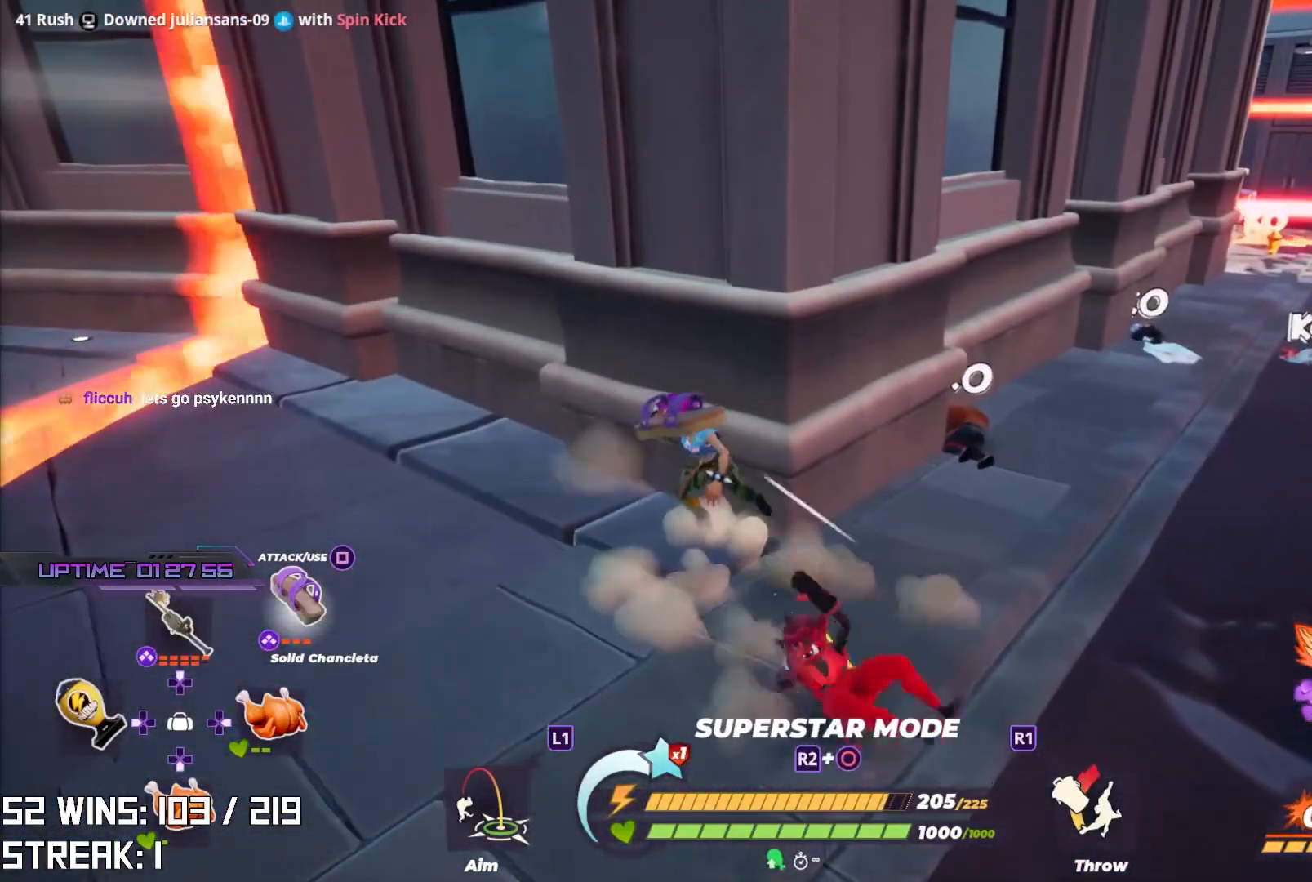
{"buttons": ["SQUARE"], "left_stick": "down", "right_stick": "center", "events": [[300, "SQUARE", "down"], [400, "SQUARE", "up"], [467, "SQUARE", "down"]]}
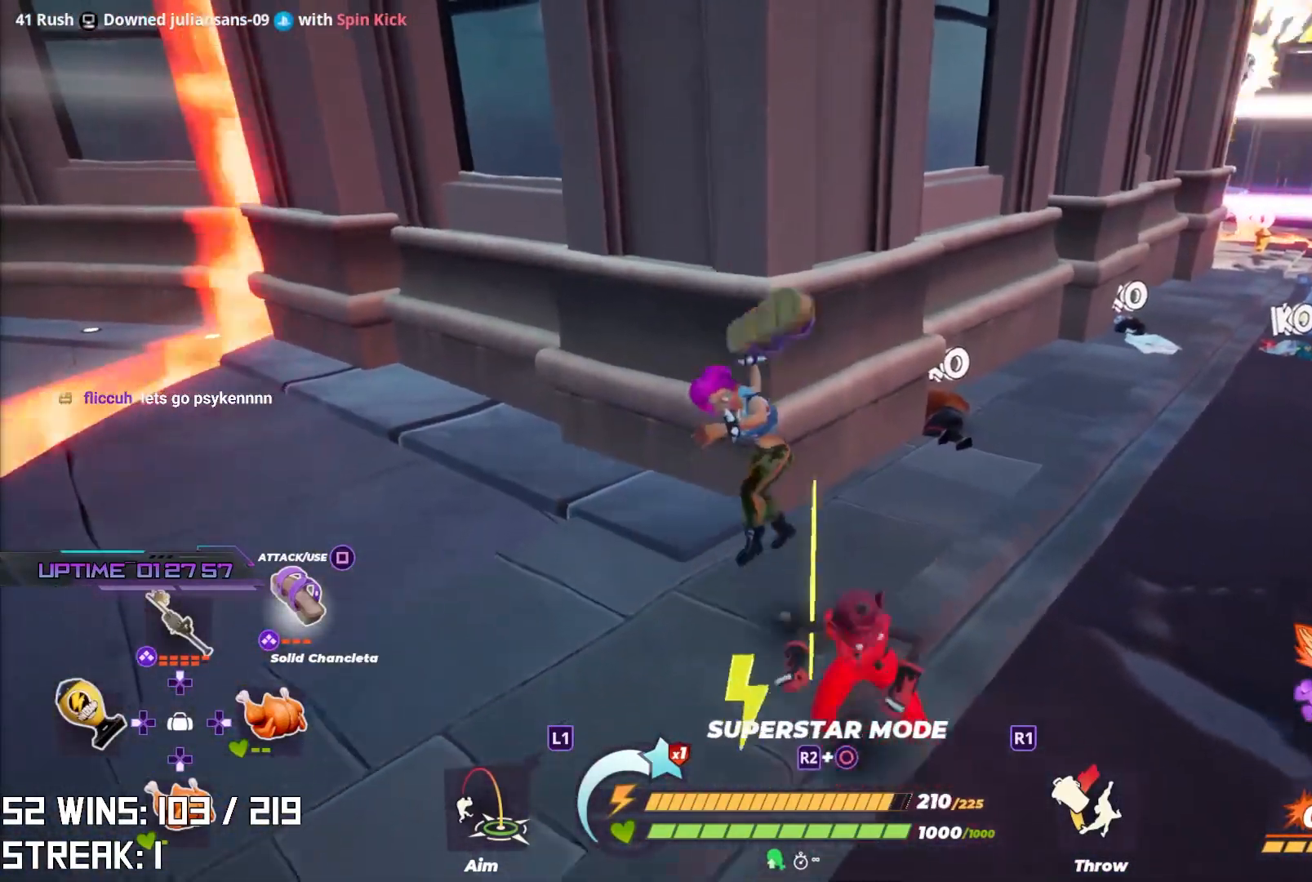
{"buttons": [], "left_stick": "up-right", "right_stick": "right", "events": [[33, "SQUARE", "up"], [33, "left_stick", "down-right"], [167, "right_stick", "right"], [267, "left_stick", "center"], [367, "left_stick", "right"], [500, "left_stick", "up-right"]]}
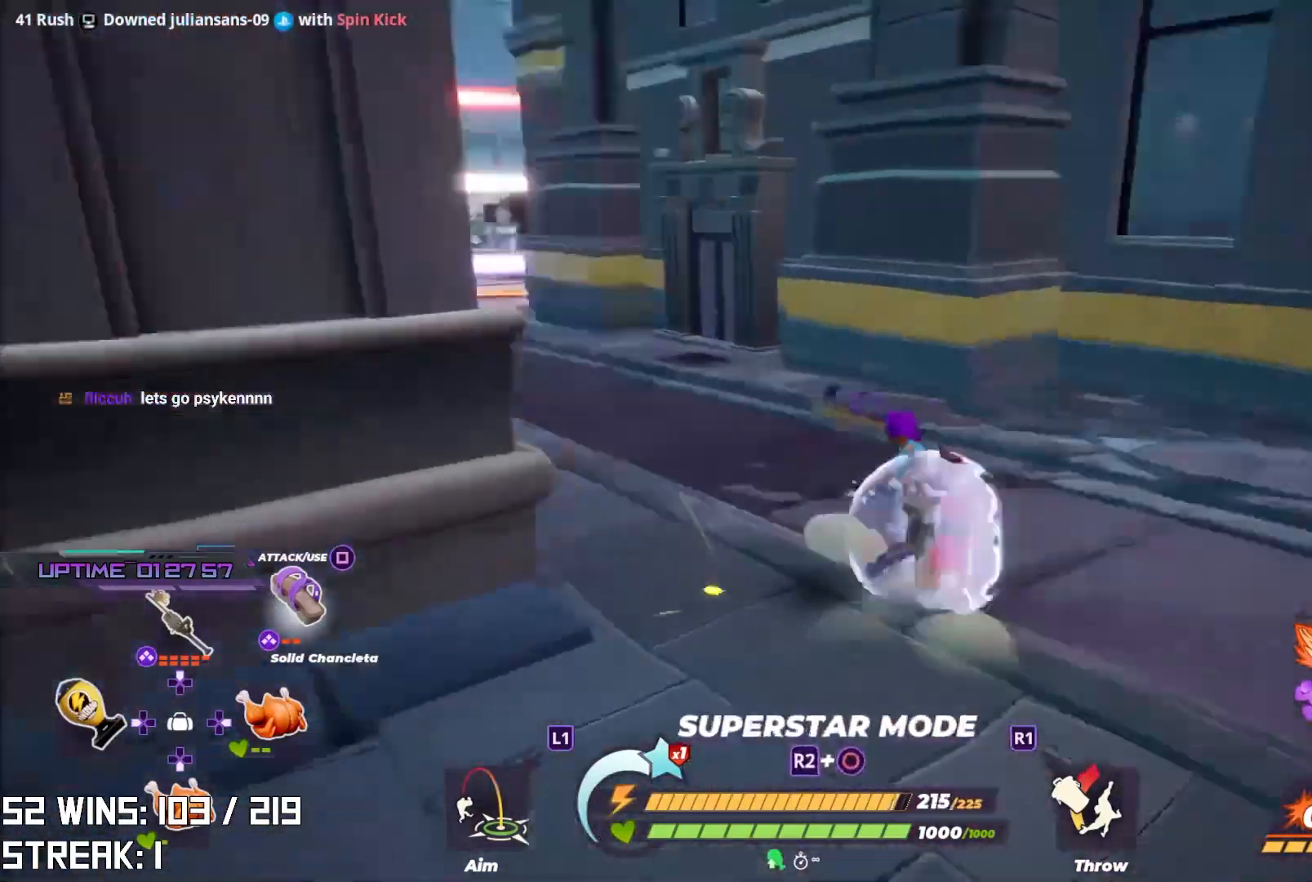
{"buttons": [], "left_stick": "up-right", "right_stick": "center", "events": [[17, "right_stick", "center"], [400, "SQUARE", "down"], [483, "SQUARE", "up"]]}
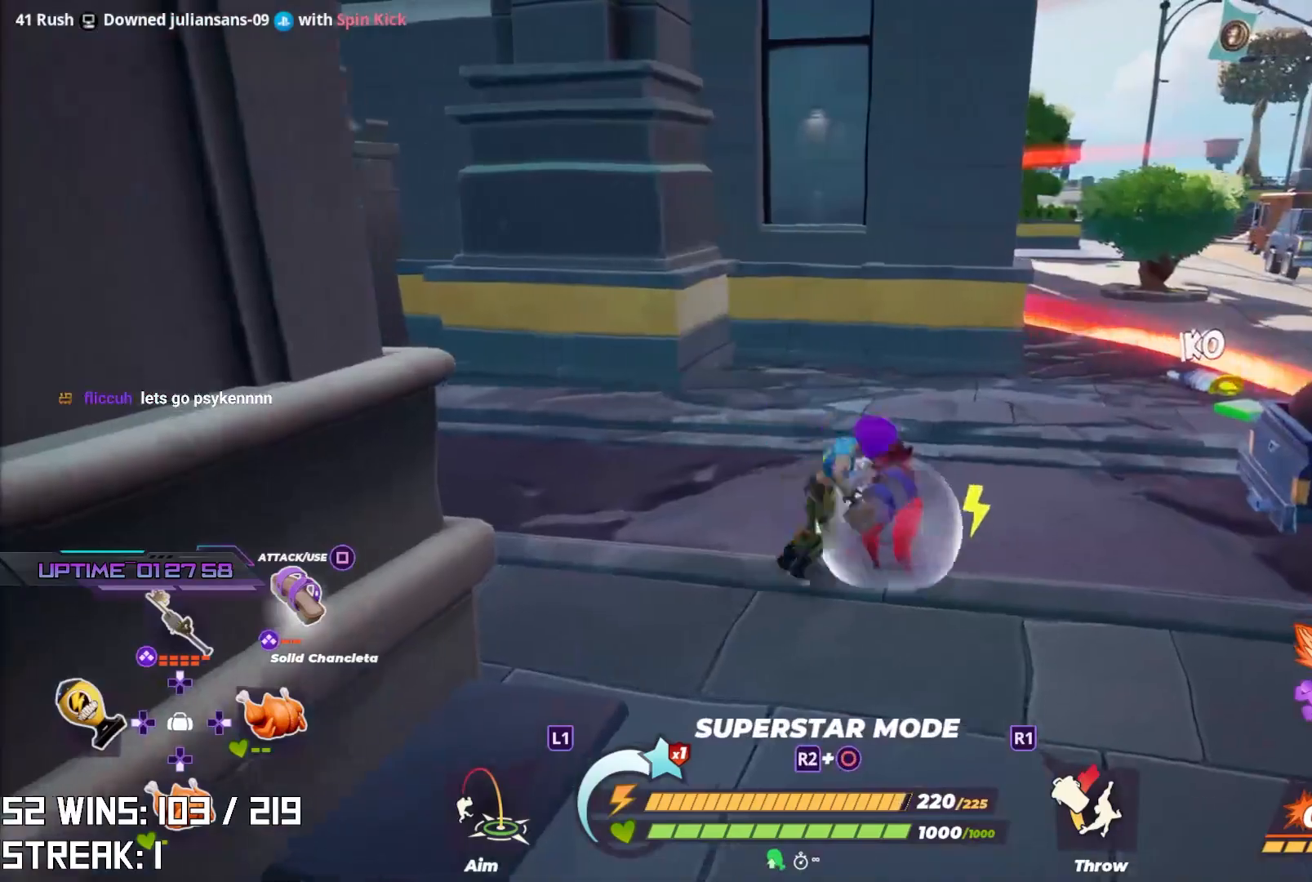
{"buttons": [], "left_stick": "center", "right_stick": "right", "events": [[50, "SQUARE", "down"], [117, "SQUARE", "up"], [450, "right_stick", "right"], [500, "left_stick", "center"]]}
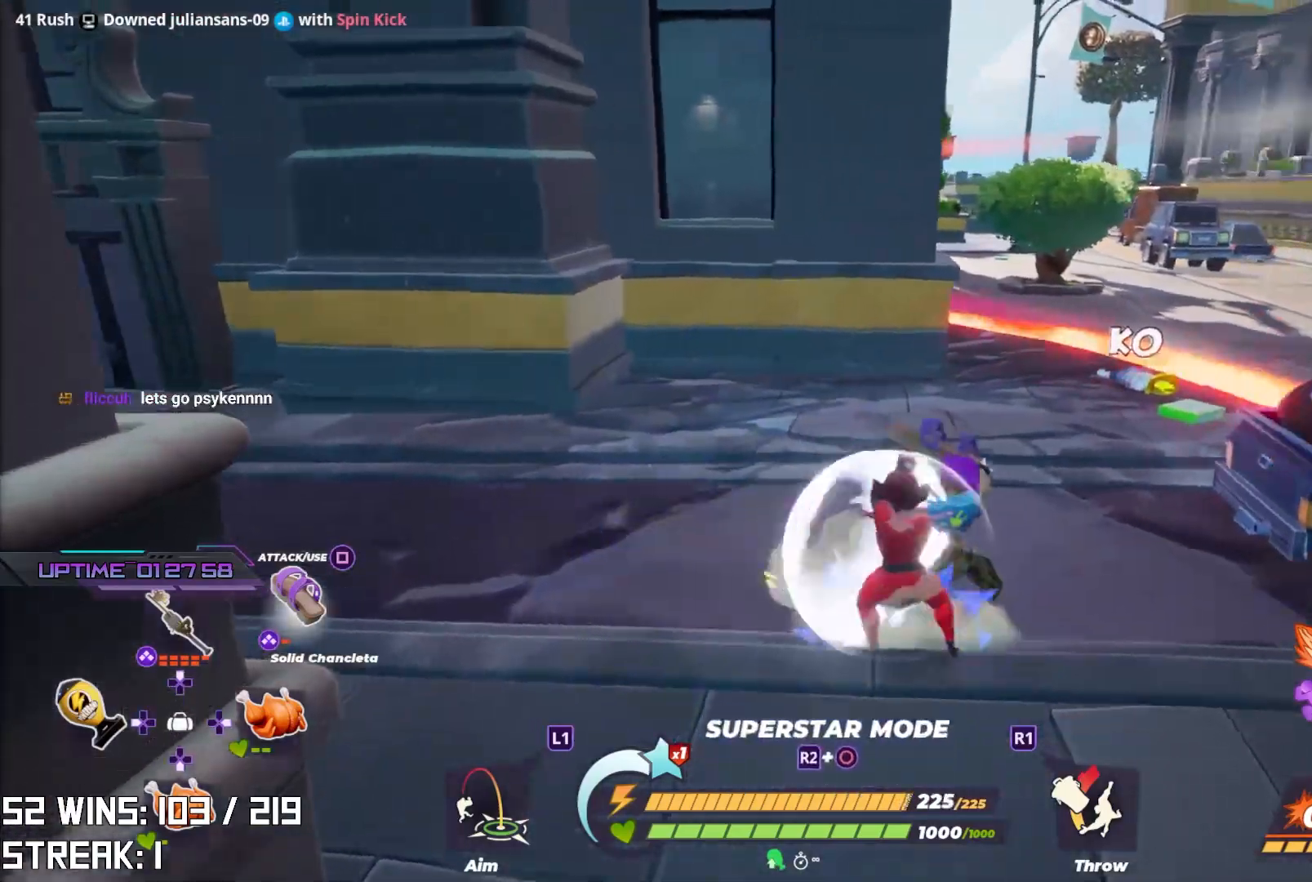
{"buttons": [], "left_stick": "up-right", "right_stick": "center", "events": [[333, "right_stick", "center"], [383, "left_stick", "up-right"]]}
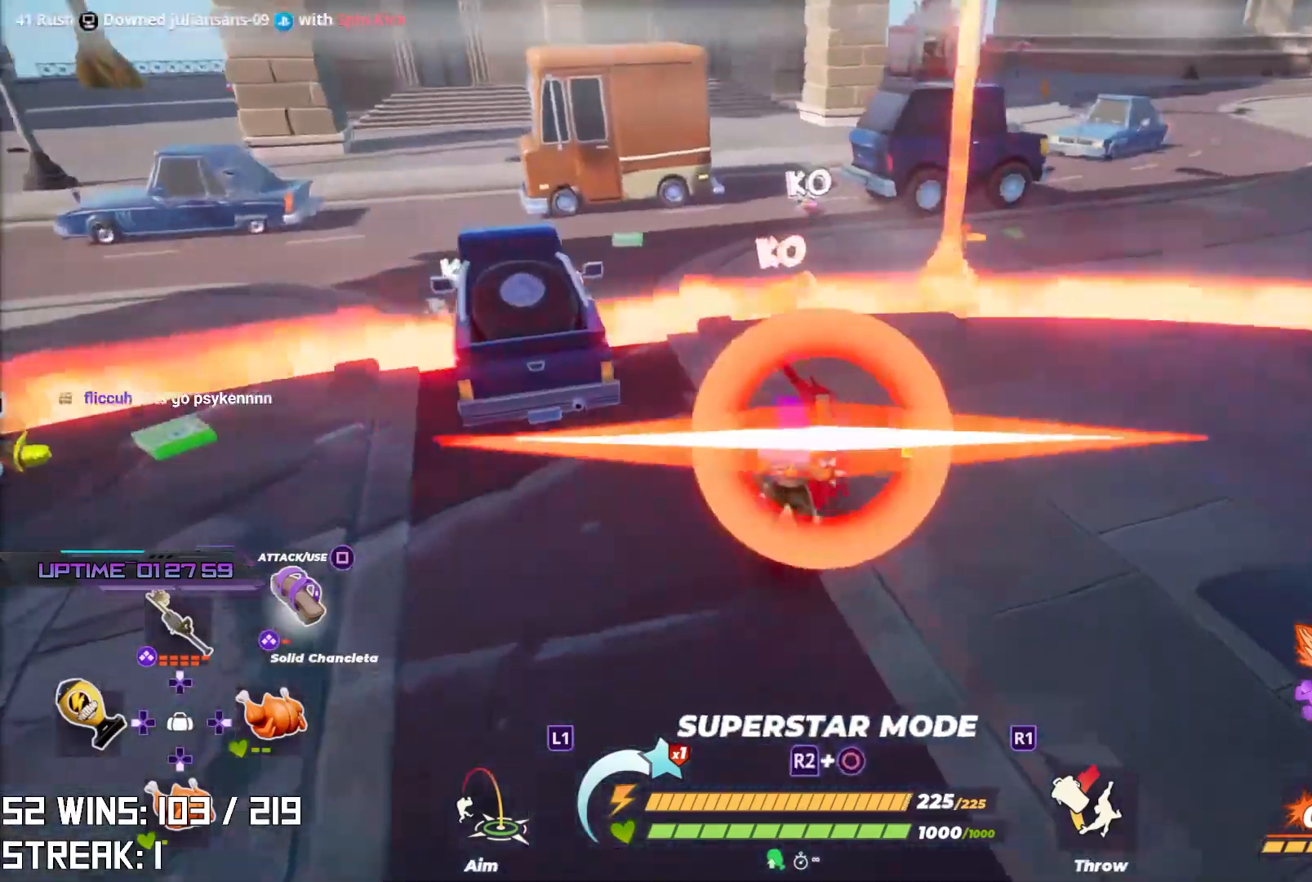
{"buttons": [], "left_stick": "up-right", "right_stick": "center", "events": [[33, "TRIANGLE", "down"], [133, "TRIANGLE", "up"], [200, "TRIANGLE", "down"], [267, "TRIANGLE", "up"]]}
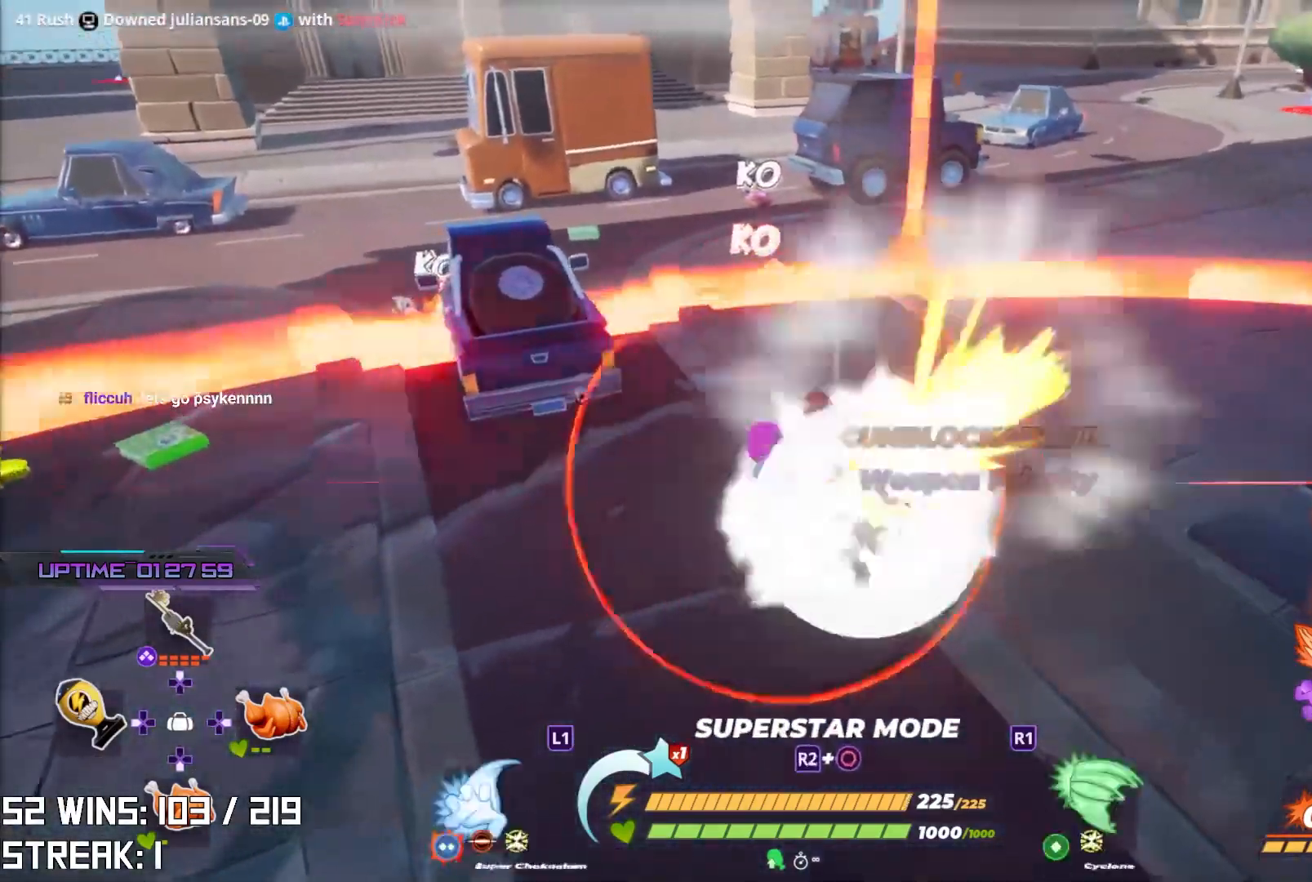
{"buttons": [], "left_stick": "up-right", "right_stick": "center", "events": []}
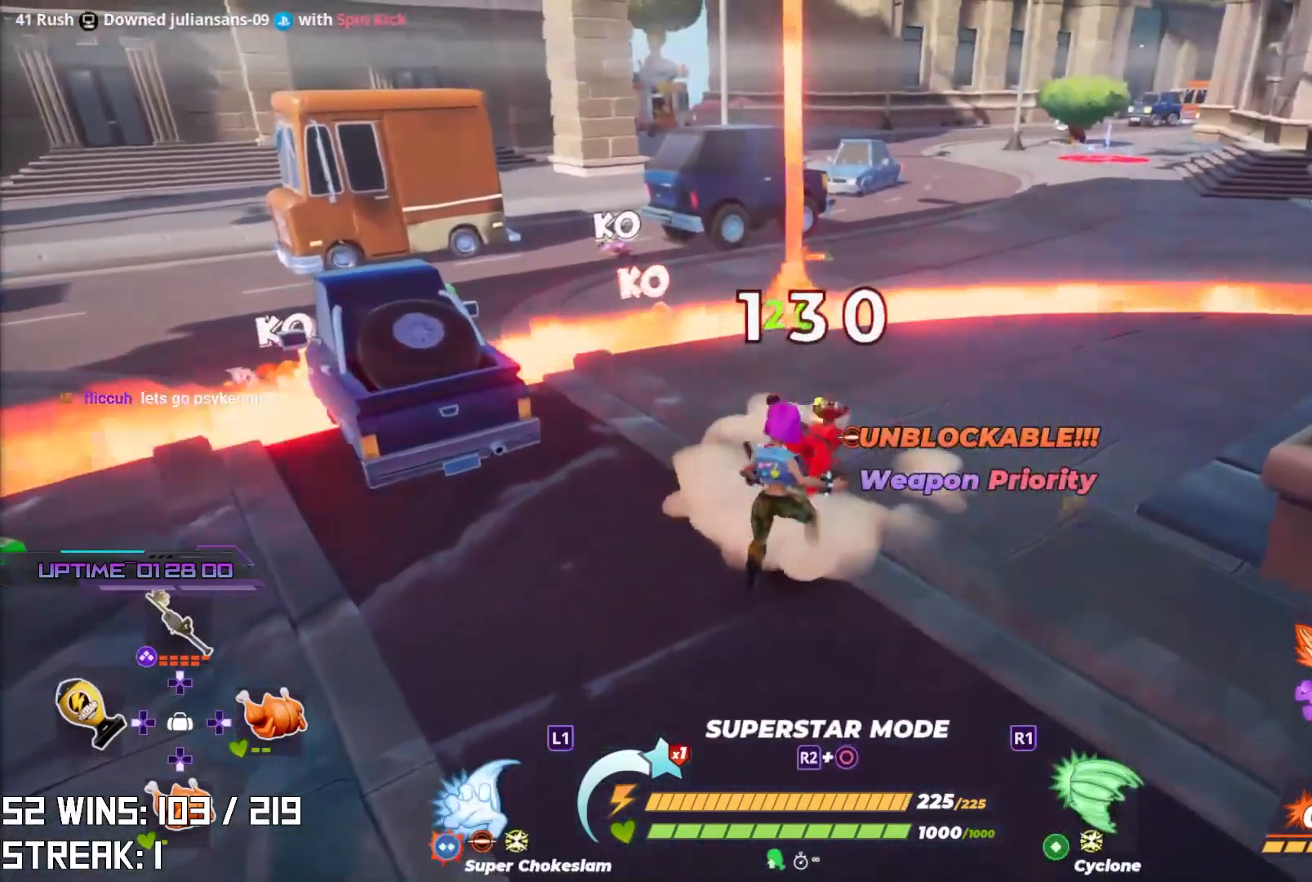
{"buttons": [], "left_stick": "down-left", "right_stick": "center", "events": [[50, "left_stick", "center"], [133, "CROSS", "down"], [250, "CROSS", "up"], [250, "SQUARE", "down"], [317, "SQUARE", "up"], [483, "left_stick", "down-left"]]}
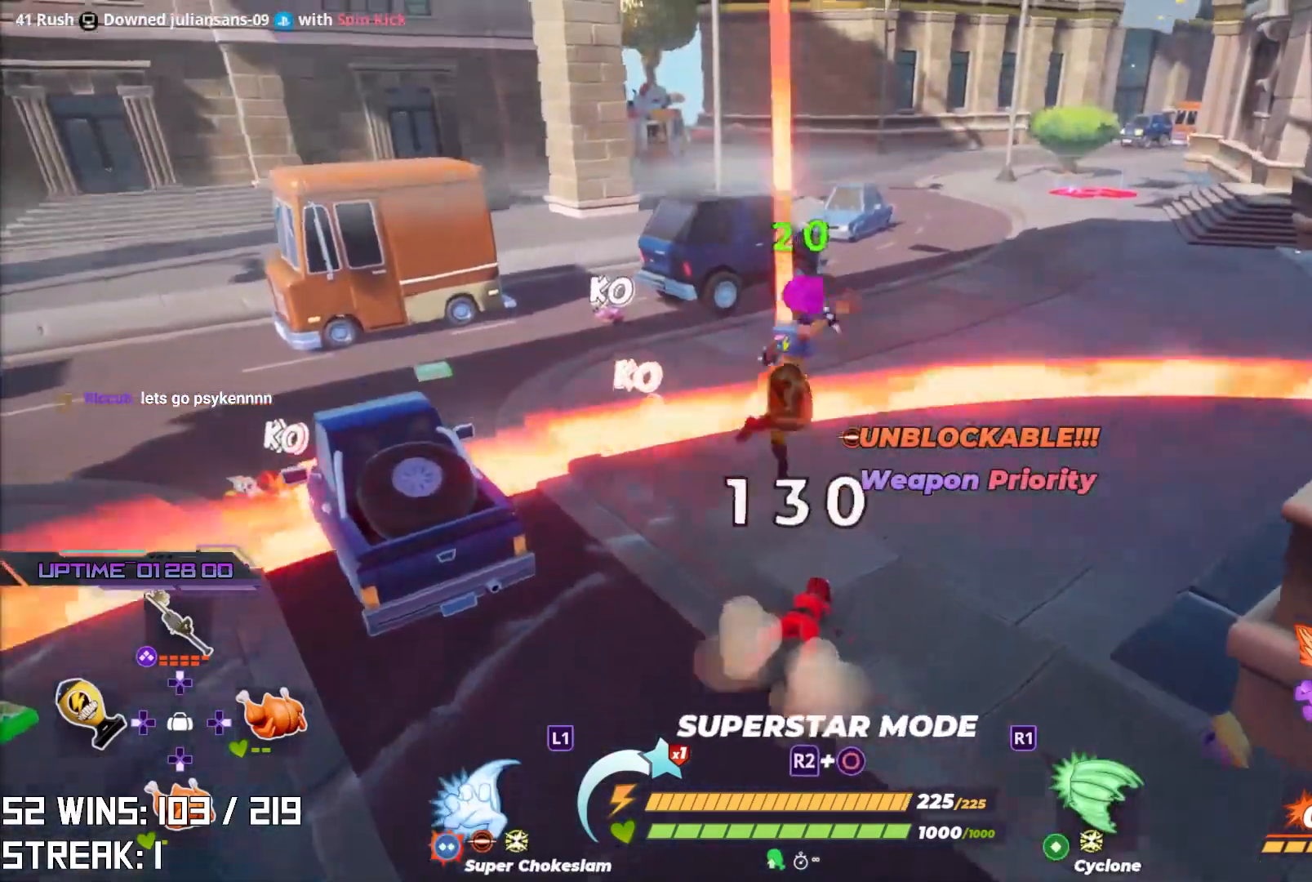
{"buttons": [], "left_stick": "up-left", "right_stick": "center", "events": [[283, "left_stick", "center"], [400, "left_stick", "up-left"]]}
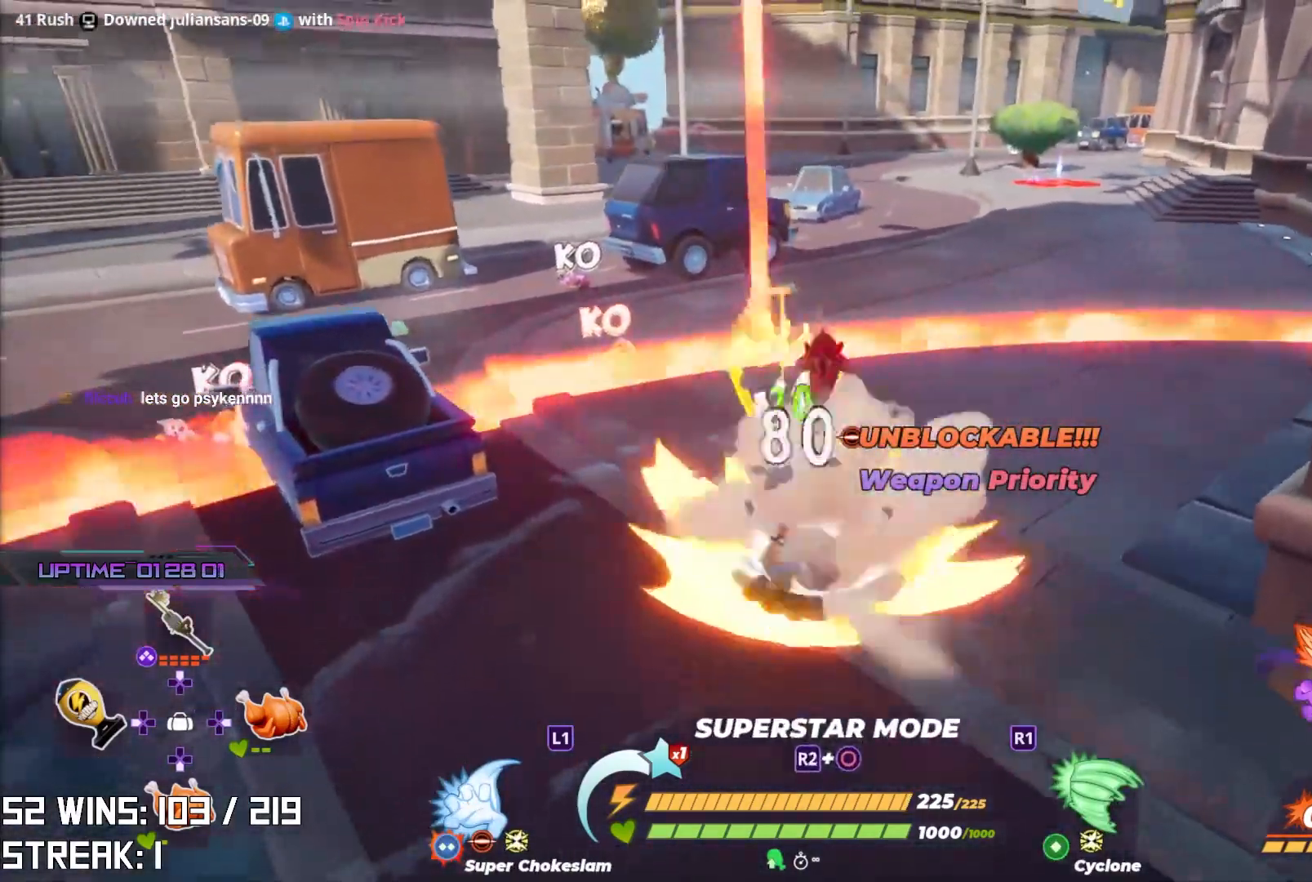
{"buttons": [], "left_stick": "up", "right_stick": "center", "events": [[83, "left_stick", "center"], [100, "right_stick", "right"], [250, "right_stick", "center"], [267, "left_stick", "up"]]}
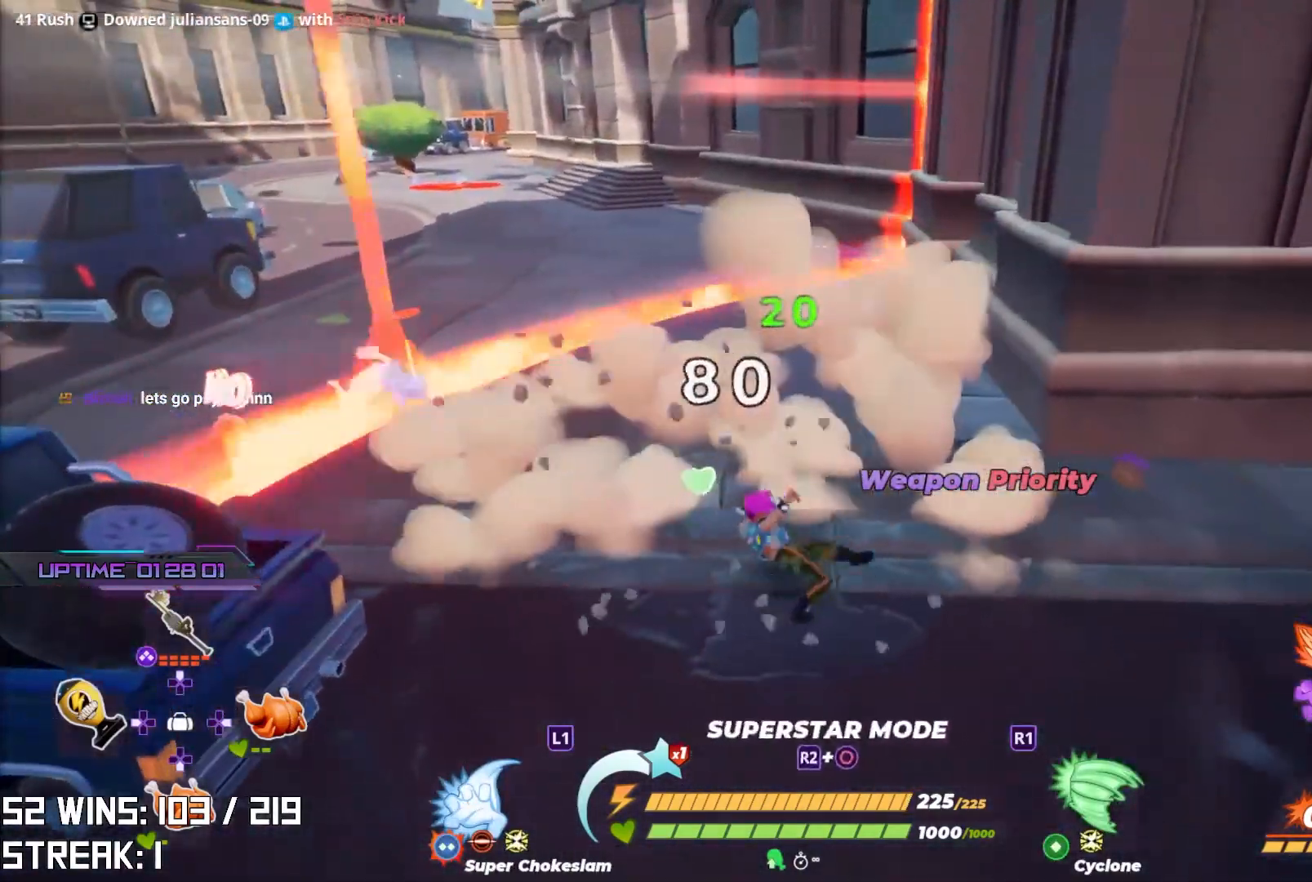
{"buttons": [], "left_stick": "center", "right_stick": "center", "events": [[233, "left_stick", "up-right"], [500, "left_stick", "center"]]}
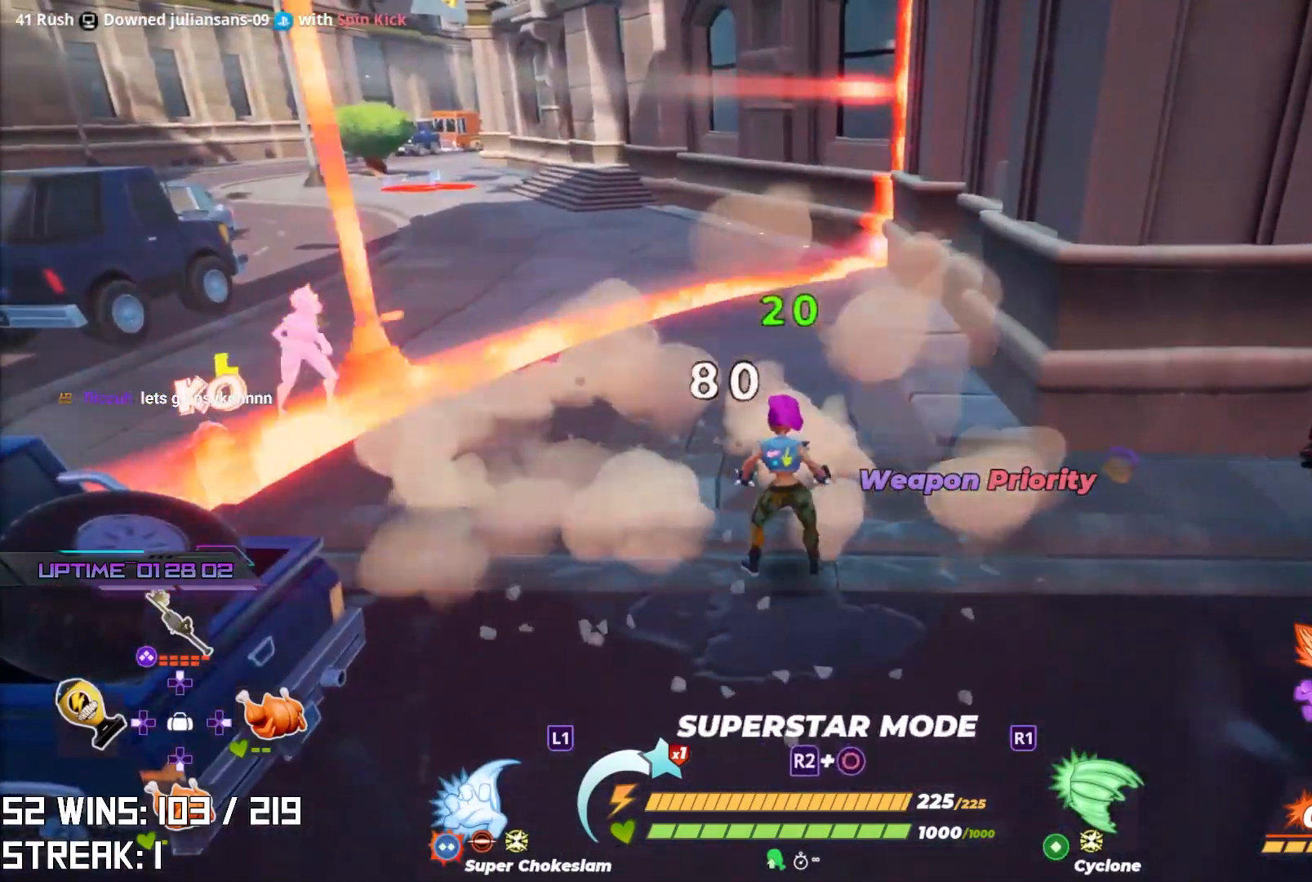
{"buttons": ["CROSS"], "left_stick": "down-left", "right_stick": "center", "events": [[117, "CROSS", "down"], [367, "left_stick", "down-left"]]}
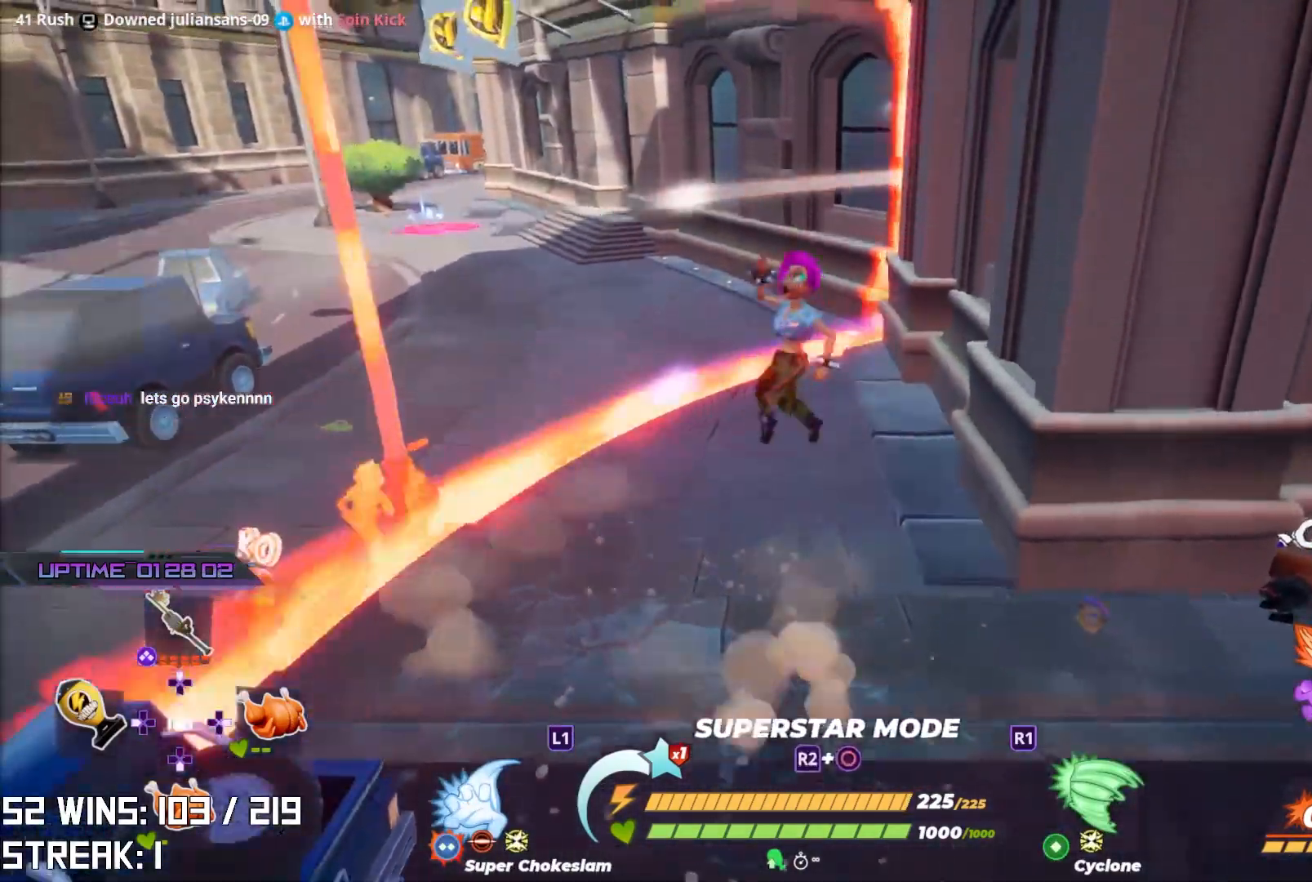
{"buttons": [], "left_stick": "up-right", "right_stick": "center", "events": [[67, "left_stick", "left"], [283, "CROSS", "up"], [383, "left_stick", "up"], [467, "left_stick", "up-right"]]}
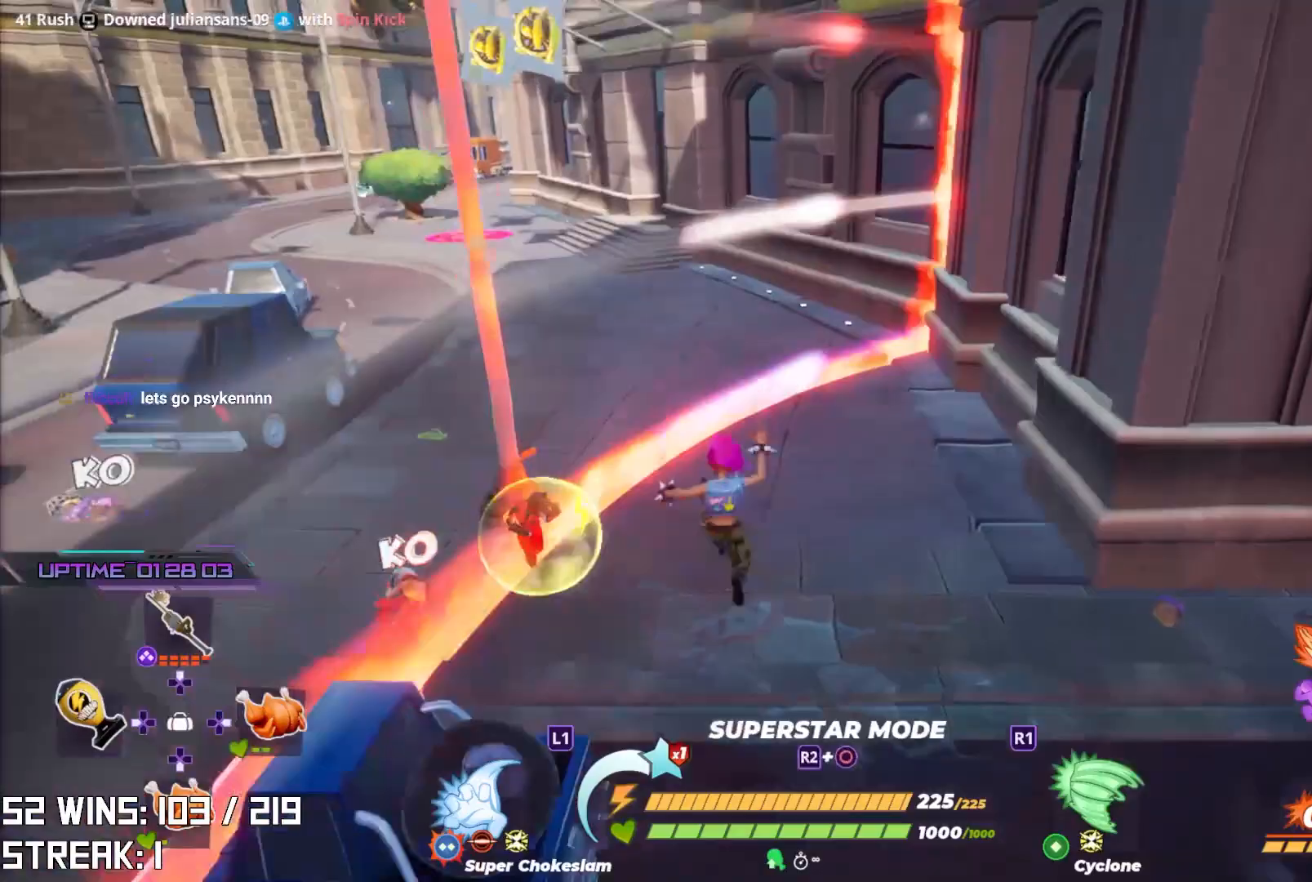
{"buttons": [], "left_stick": "up-right", "right_stick": "center", "events": [[100, "left_stick", "center"], [183, "CROSS", "down"], [200, "left_stick", "right"], [333, "left_stick", "up-right"], [500, "CROSS", "up"]]}
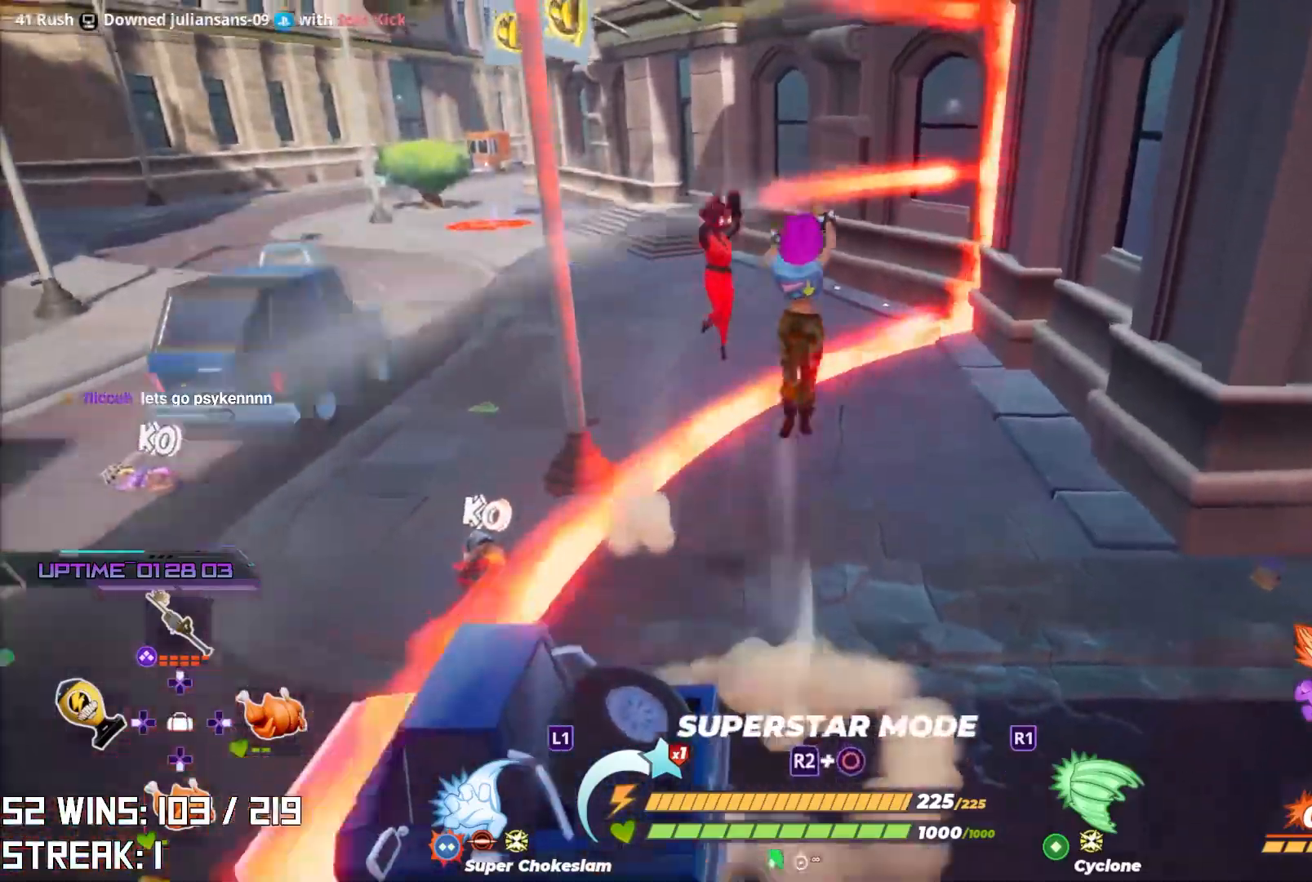
{"buttons": [], "left_stick": "down-right", "right_stick": "up-left", "events": [[283, "left_stick", "right"], [383, "left_stick", "down-right"], [467, "right_stick", "up-left"]]}
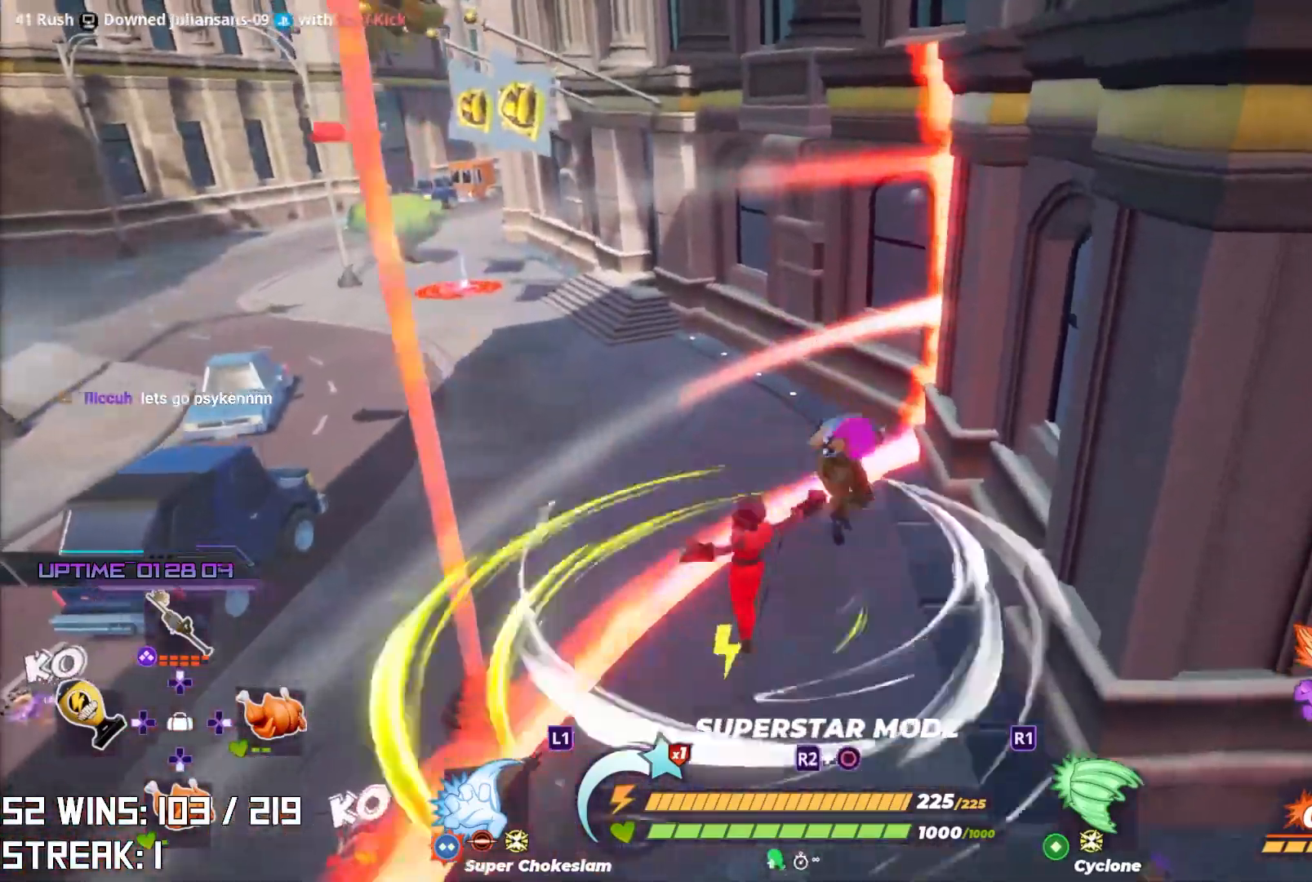
{"buttons": [], "left_stick": "left", "right_stick": "center", "events": [[17, "left_stick", "down-left"], [83, "left_stick", "left"], [100, "L1", "down"], [167, "right_stick", "center"], [200, "L1", "up"]]}
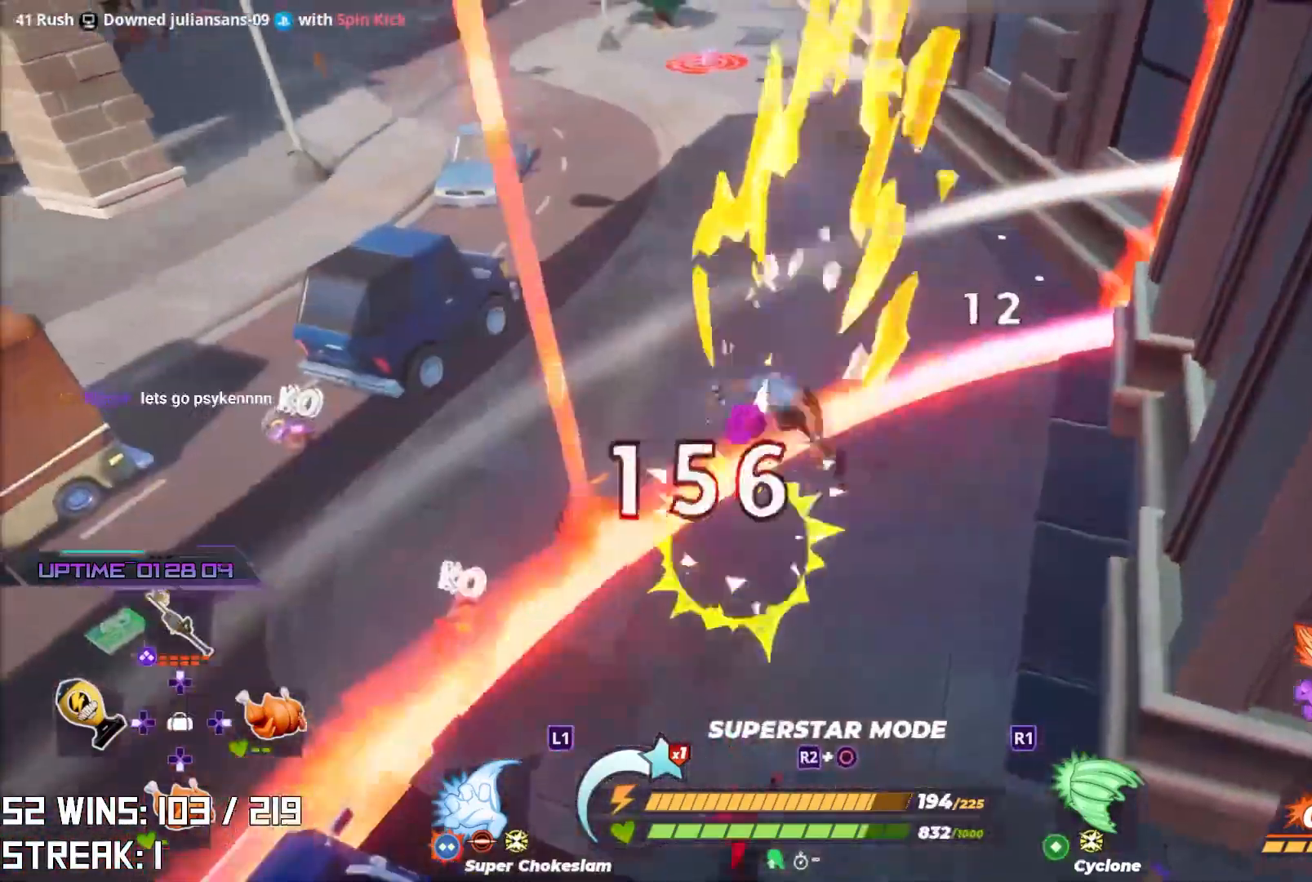
{"buttons": [], "left_stick": "left", "right_stick": "center", "events": [[317, "right_stick", "up-left"], [433, "right_stick", "center"]]}
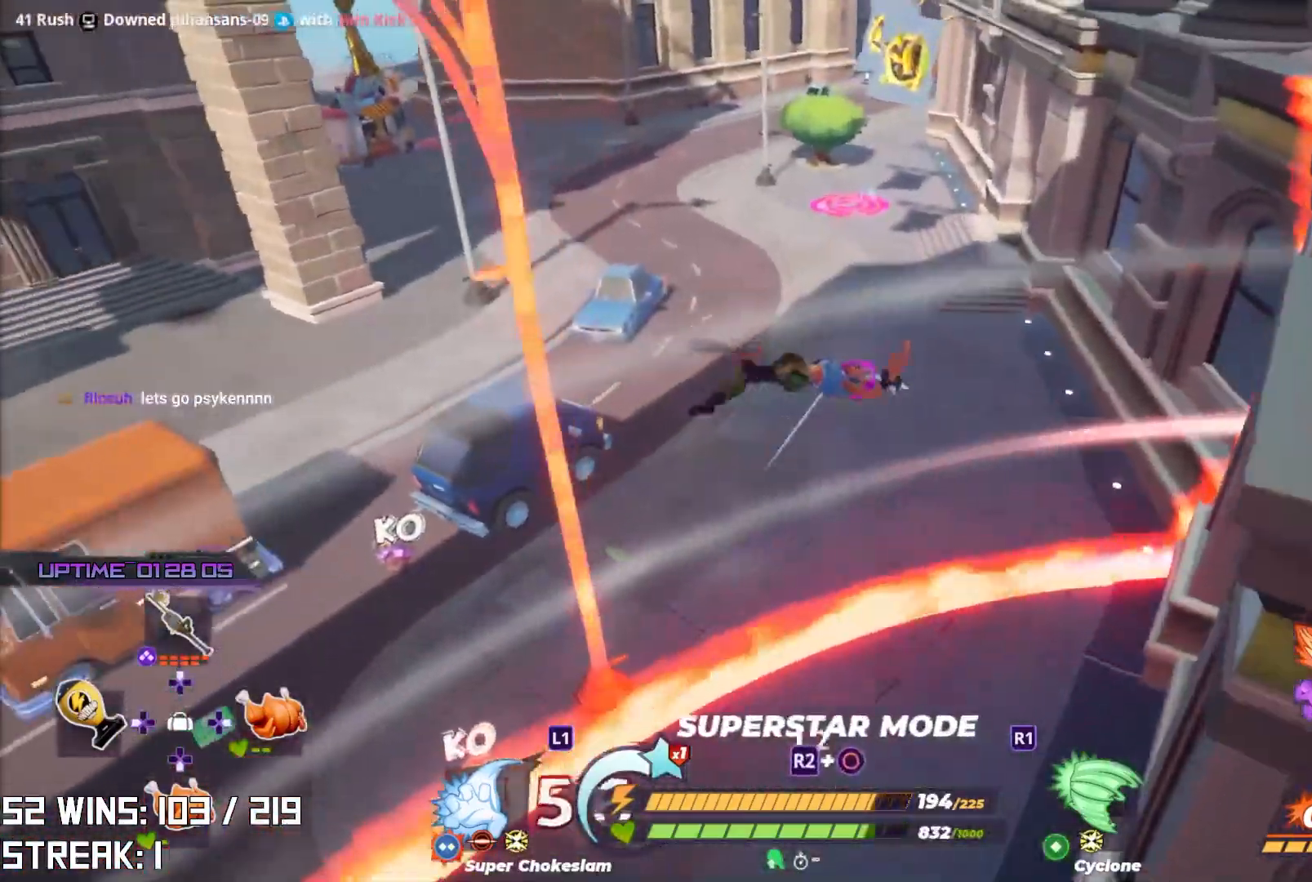
{"buttons": [], "left_stick": "up", "right_stick": "left", "events": [[150, "left_stick", "up-left"], [400, "right_stick", "left"], [417, "left_stick", "up"]]}
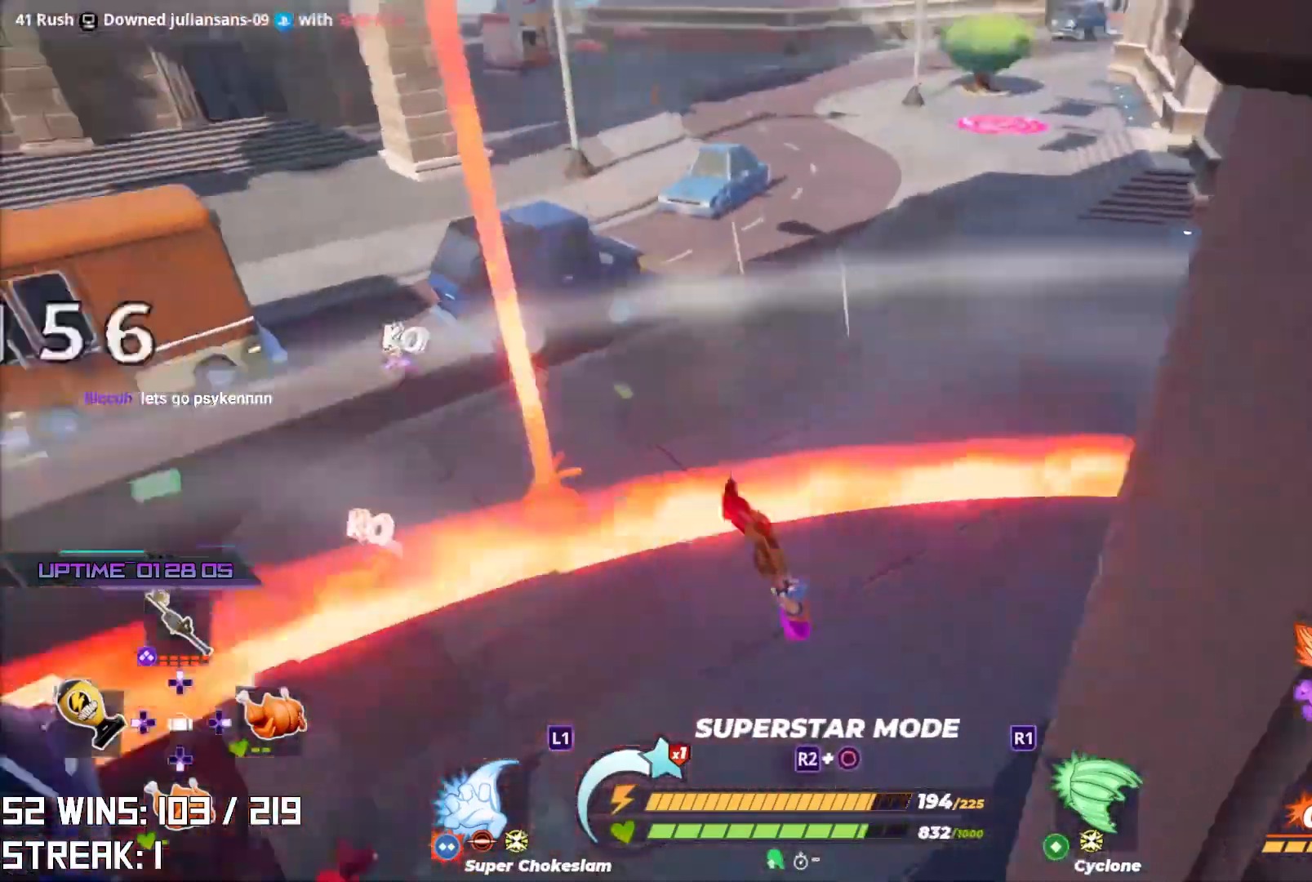
{"buttons": [], "left_stick": "center", "right_stick": "center", "events": [[117, "right_stick", "center"], [300, "left_stick", "up-right"], [417, "left_stick", "center"]]}
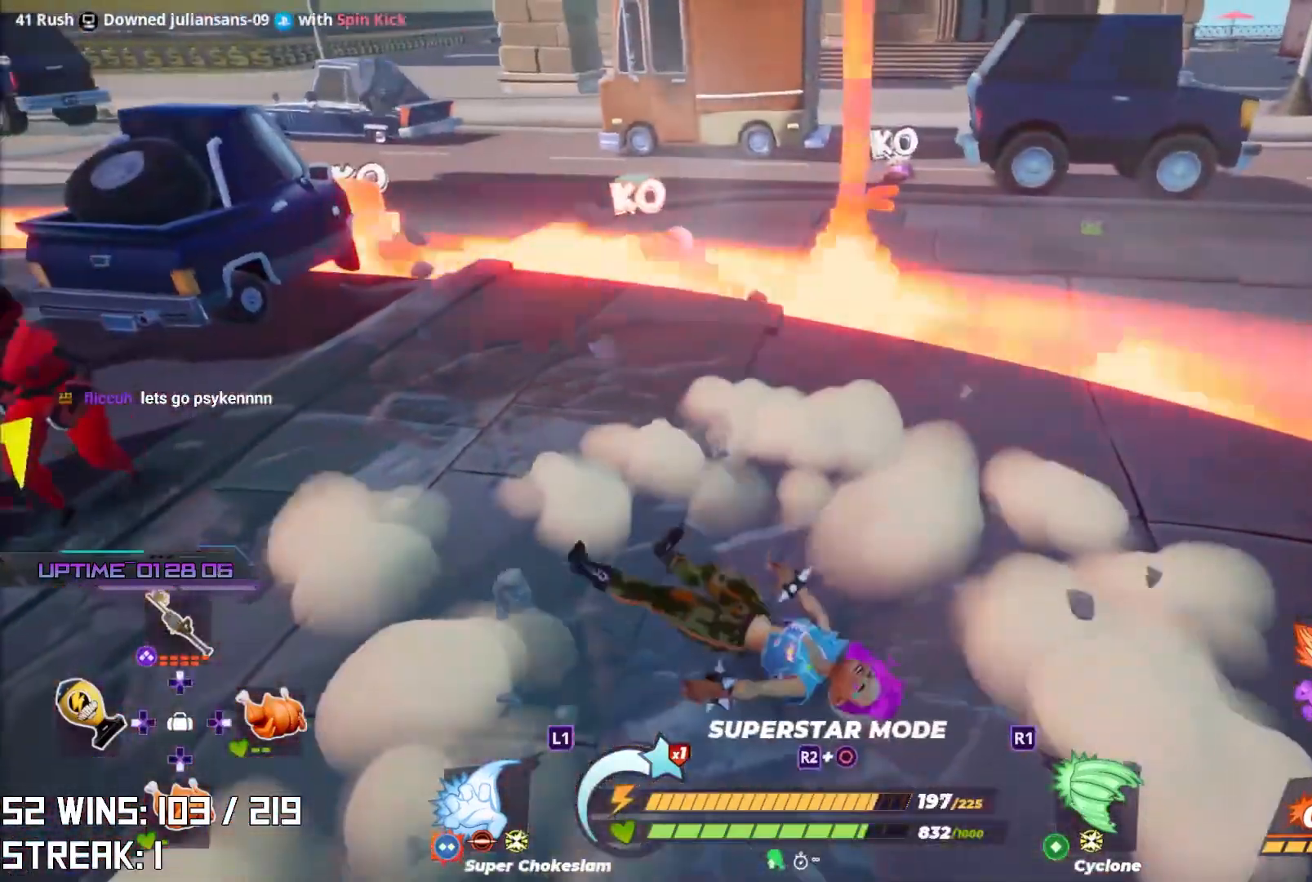
{"buttons": ["L2", "R2"], "left_stick": "up-right", "right_stick": "center", "events": [[183, "left_stick", "up-right"], [250, "L2", "down"], [267, "R2", "down"], [333, "right_stick", "left"], [483, "right_stick", "center"]]}
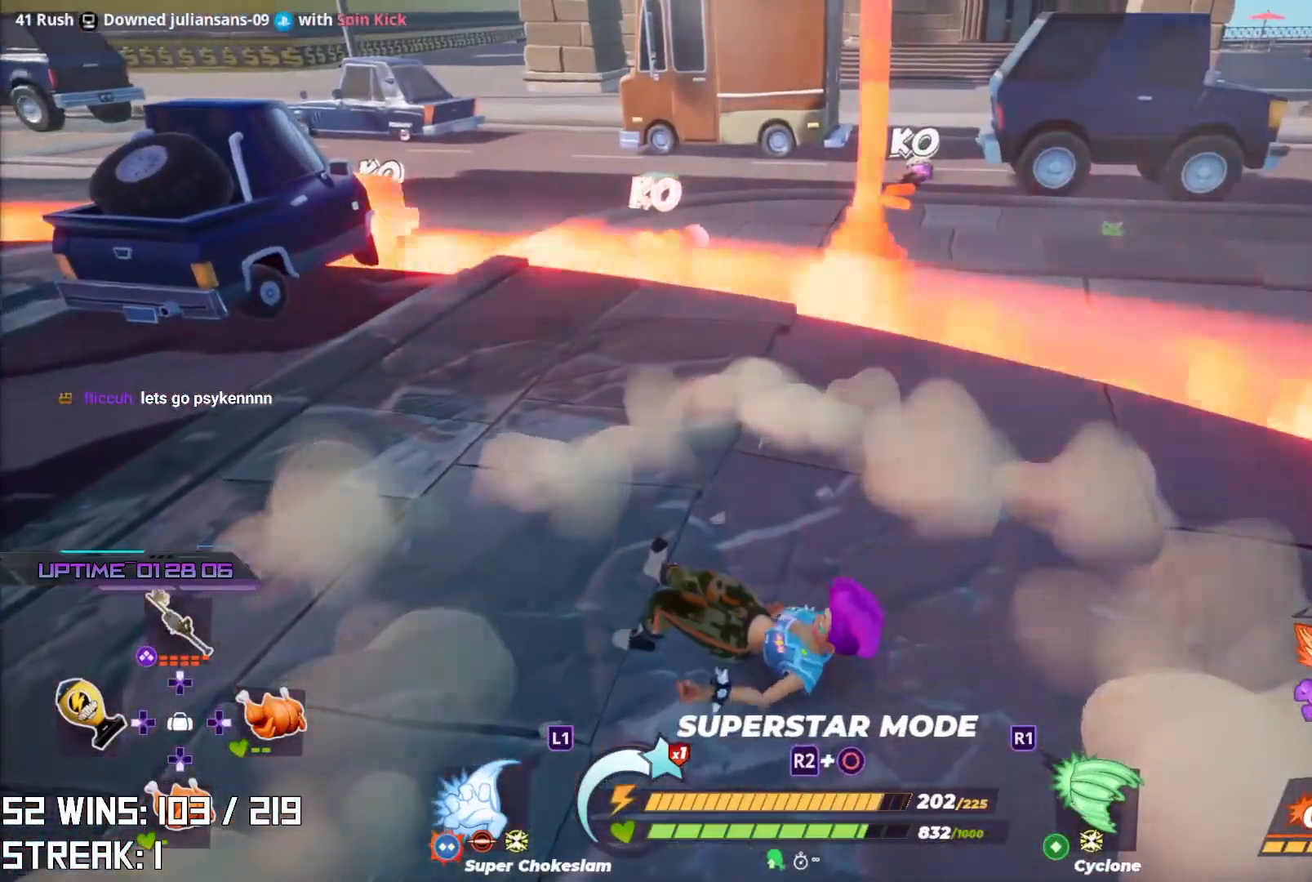
{"buttons": ["L2", "R2"], "left_stick": "up-right", "right_stick": "center", "events": [[183, "right_stick", "left"], [367, "right_stick", "center"]]}